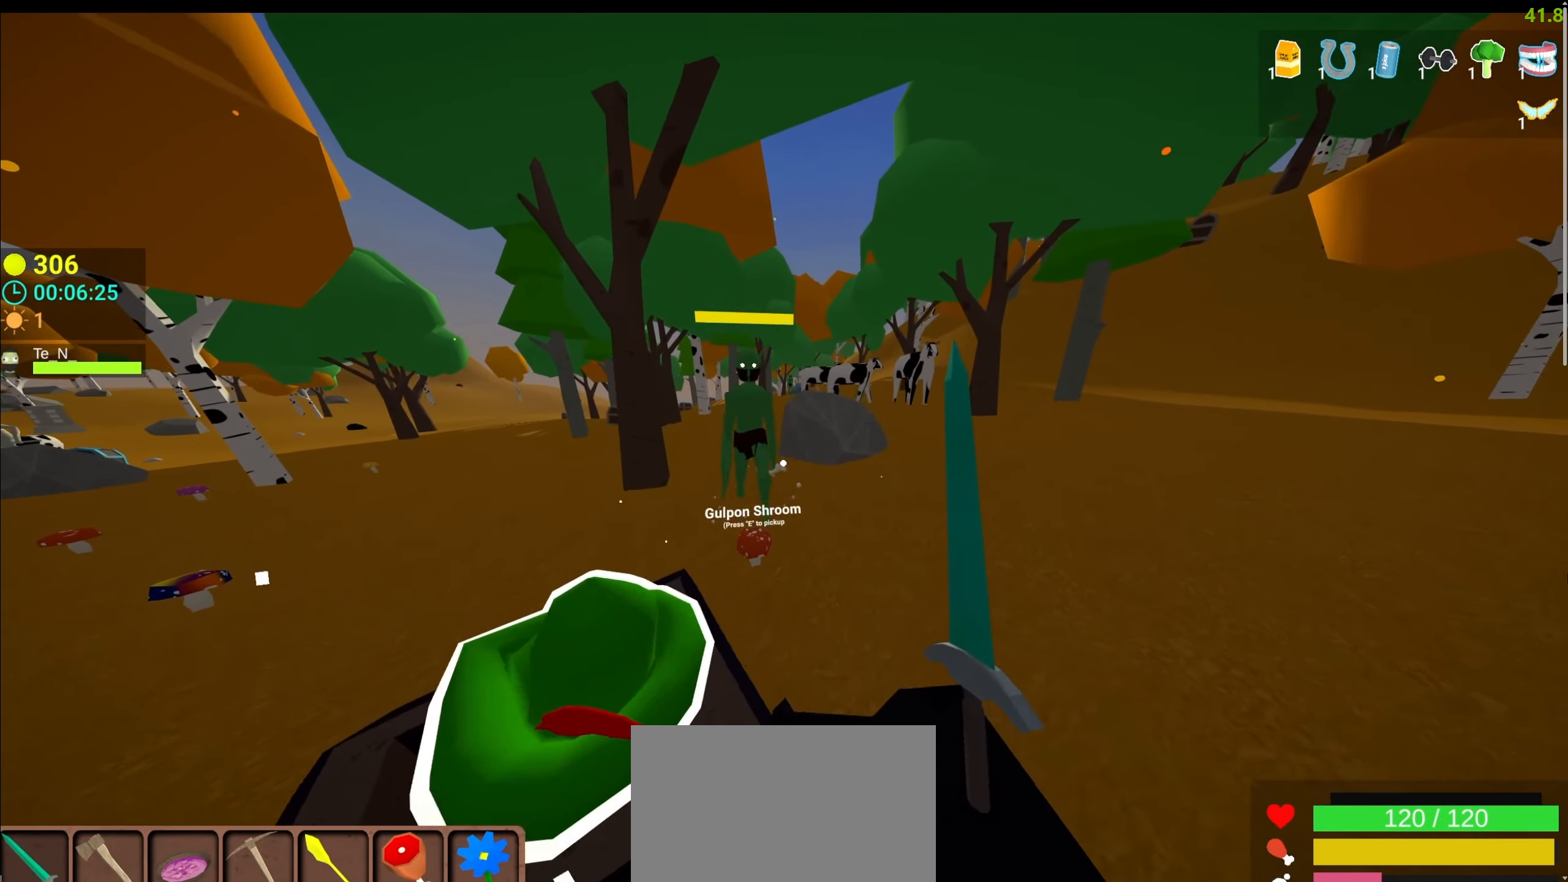
Gameplay with keyboard and mouse; each line is a JSON object with the keys and mouse buttons held at the frame after it. "events" lists presses ("down") and releases ("up") of "1", "2", "3", "4", "5", "a", "c", "caps_lock", "ctrl", "d", "e", "f", "g", "q", "r", "s", "shift", "space", "t", "tab", "v", "w", "x", "z", "mouse_left", "mouse_wheel" and "mouse_right" between this image and that frame as [ms after this image, input, new state], when the widget could be followed in between. "mouse_left", "mouse_wheel", "mouse_right" = the "left", "wheel", "right" buttons of the "mouse" list. No other keys are recorded. "wheel" means that the mouse wheel is clicked or scrolled. Not read: alt mouse_move.
{"keys": [], "mouse": ["left"], "events": [[67, "mouse_left", "down"], [67, "shift", "down"], [134, "d", "up"], [267, "a", "down"], [267, "shift", "up"], [267, "w", "up"], [467, "a", "up"]]}
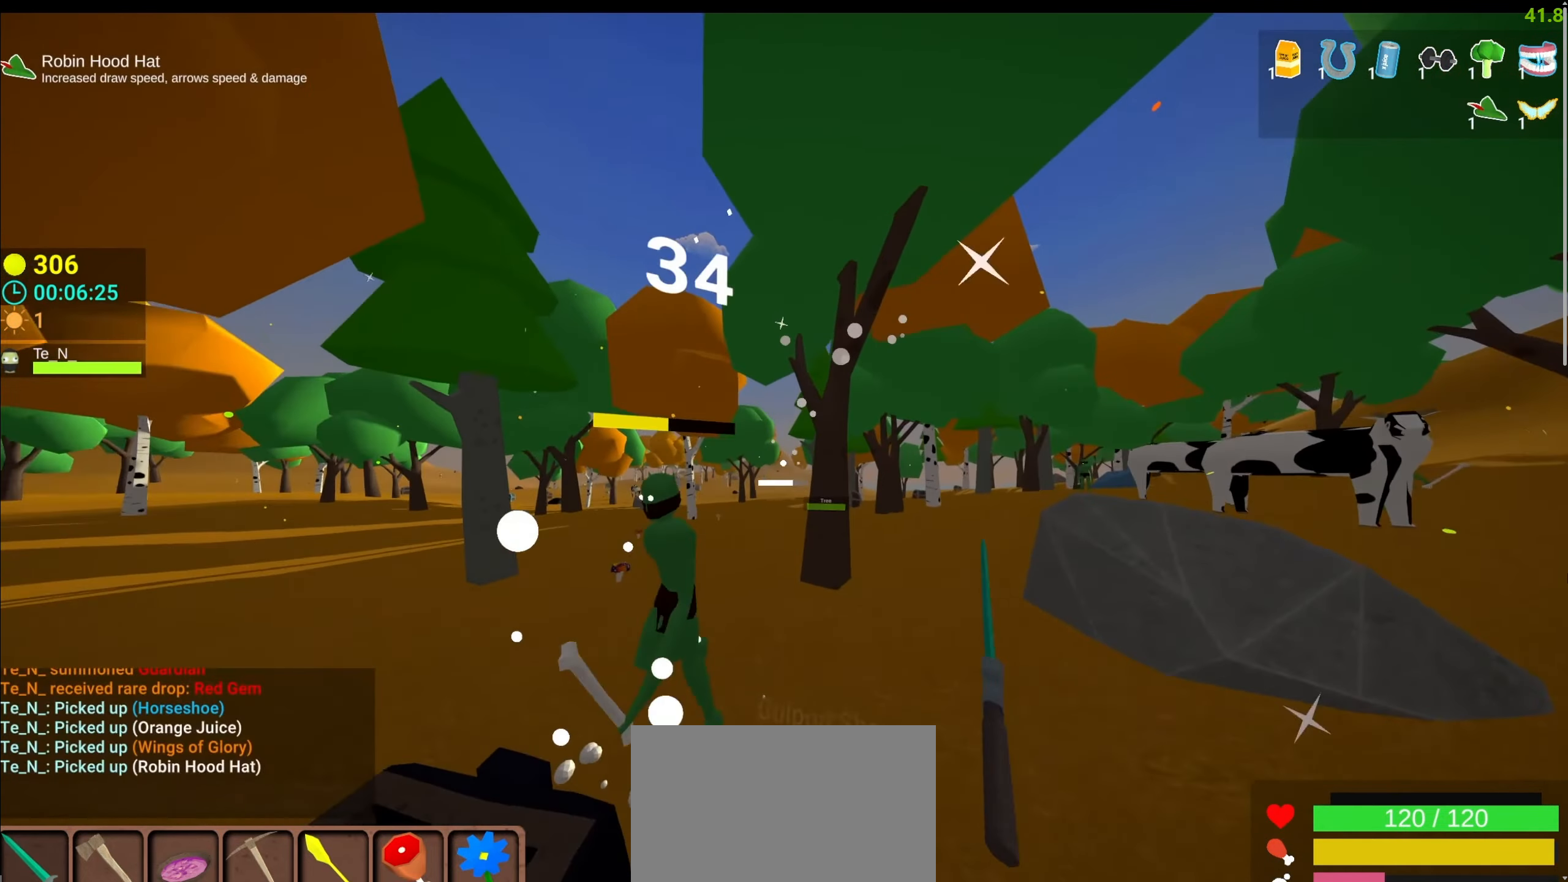
{"keys": ["shift", "w"], "mouse": ["left"], "events": [[100, "w", "down"], [150, "shift", "down"]]}
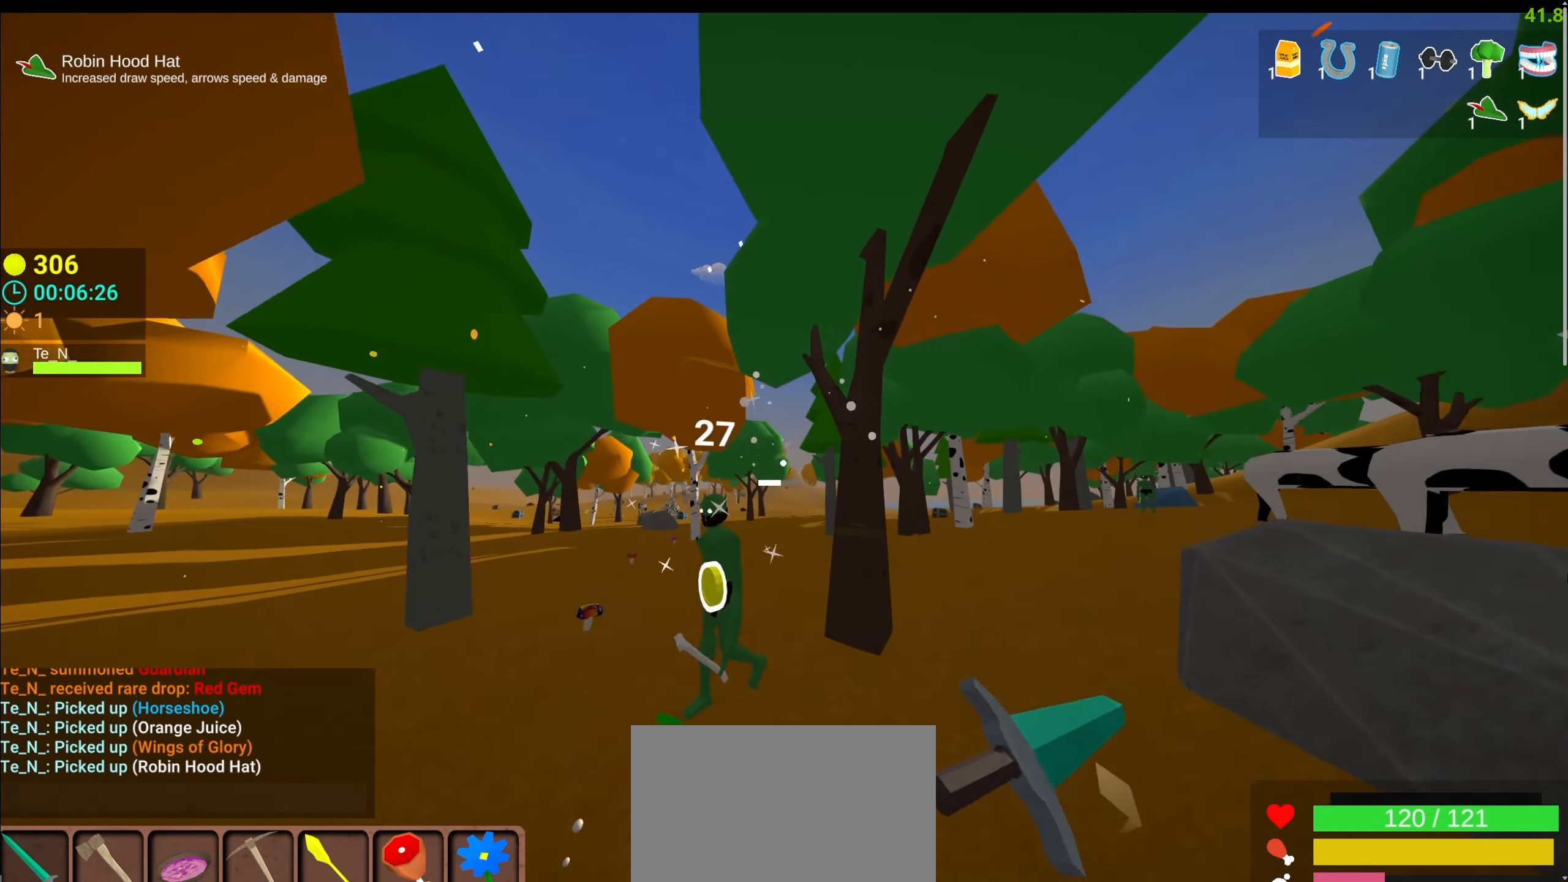
{"keys": [], "mouse": [], "events": [[67, "shift", "up"], [100, "a", "down"], [100, "mouse_left", "up"], [267, "w", "up"], [450, "a", "up"]]}
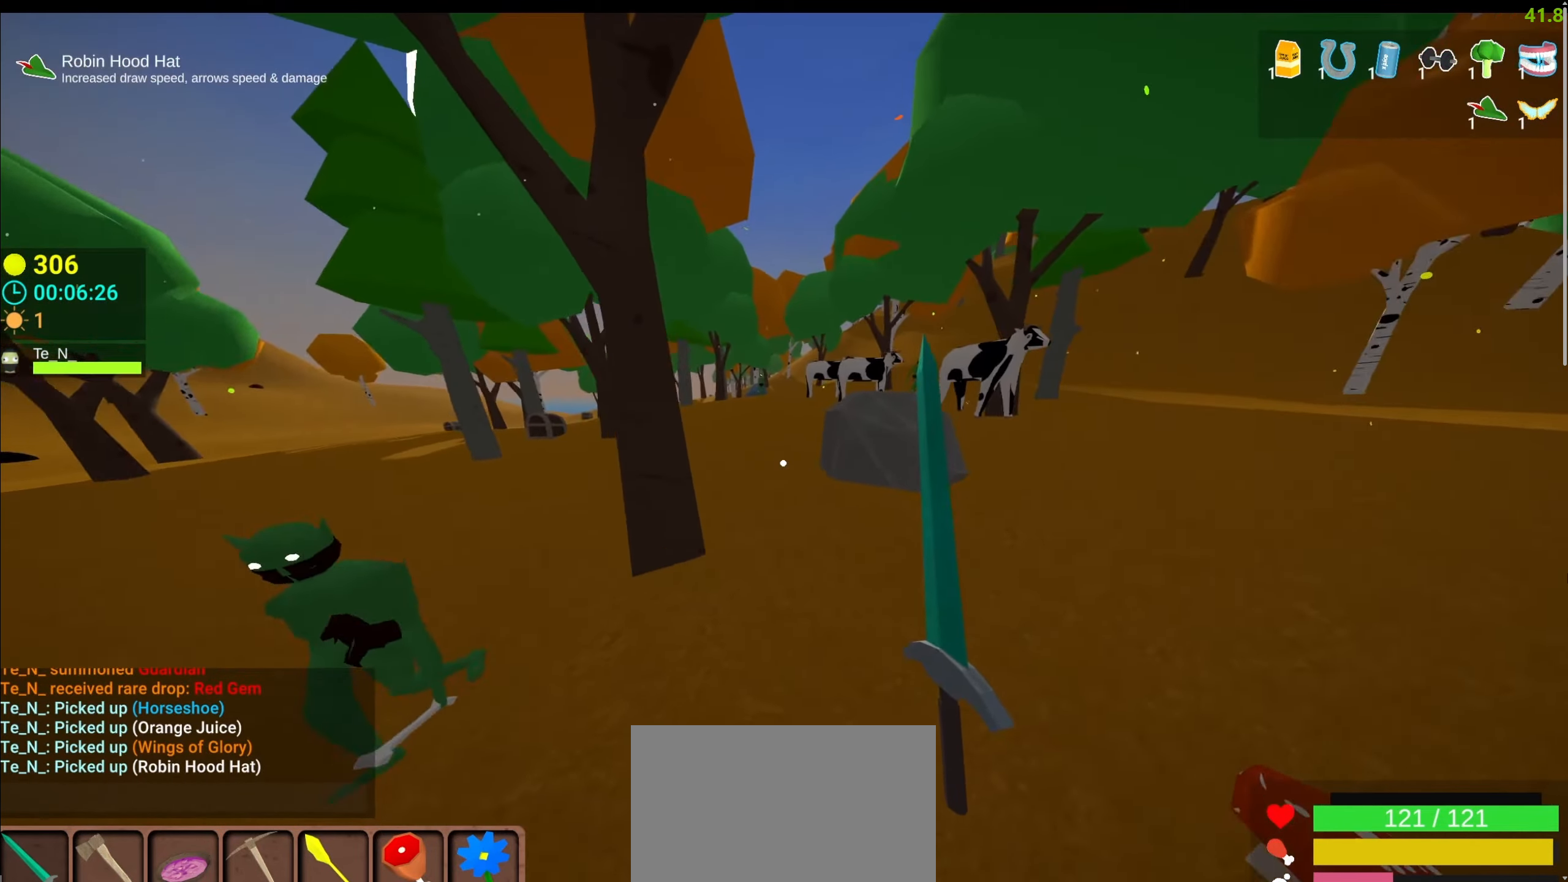
{"keys": ["d", "w"], "mouse": [], "events": [[67, "d", "down"], [84, "w", "down"], [234, "shift", "down"], [317, "space", "down"], [450, "shift", "up"], [500, "space", "up"]]}
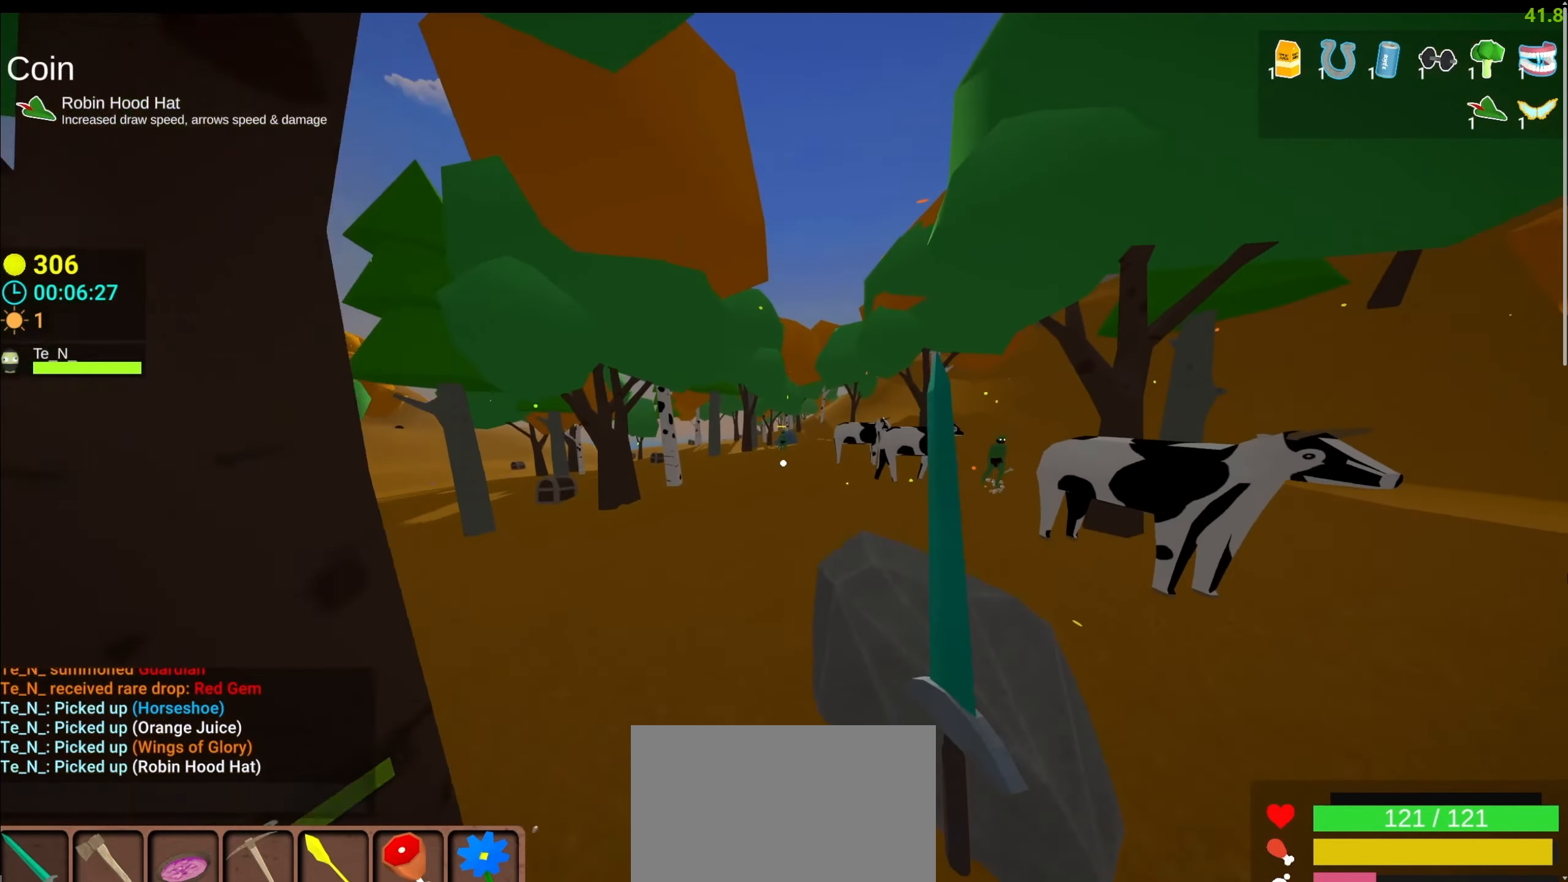
{"keys": ["w"], "mouse": ["left"], "events": [[50, "d", "up"], [467, "mouse_left", "down"]]}
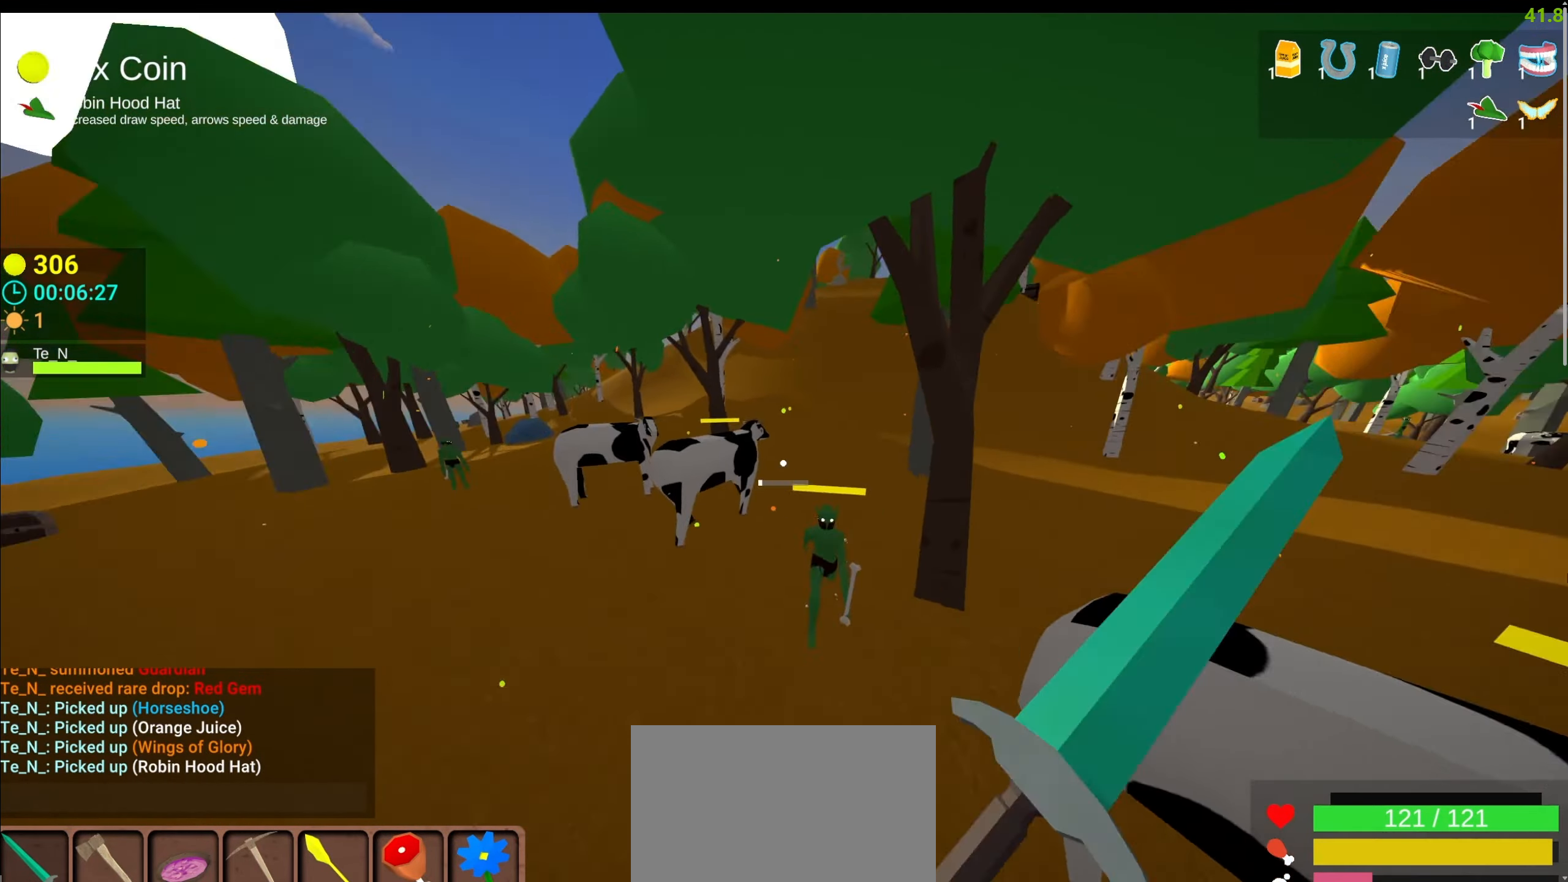
{"keys": ["a", "shift", "w"], "mouse": ["left"], "events": [[217, "a", "down"], [250, "shift", "down"]]}
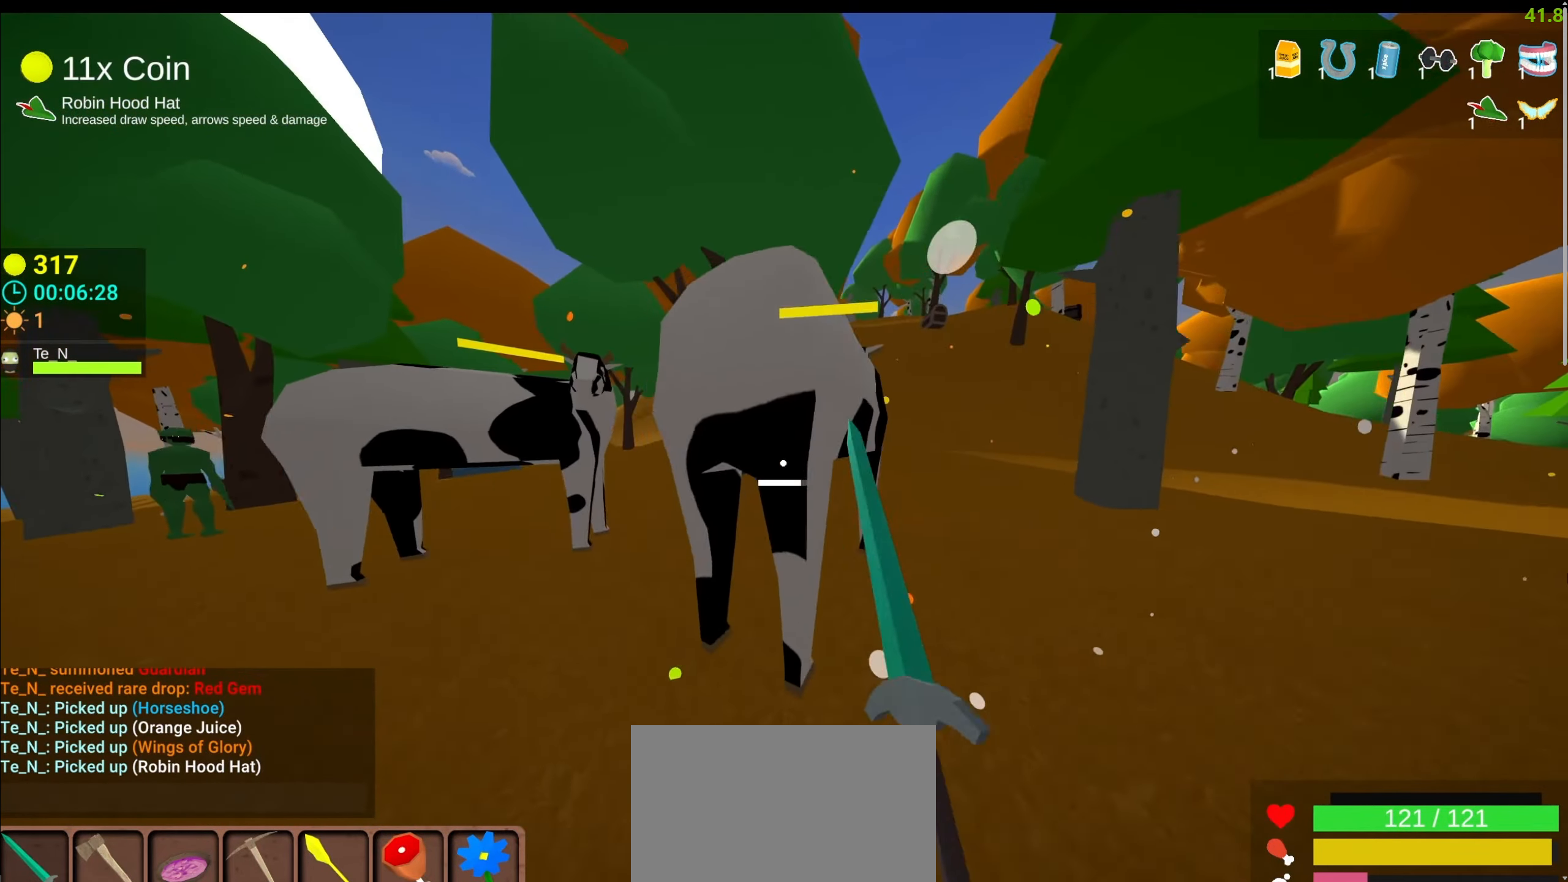
{"keys": ["a", "shift", "w"], "mouse": ["left"], "events": [[134, "w", "up"], [184, "shift", "up"], [417, "w", "down"], [467, "shift", "down"]]}
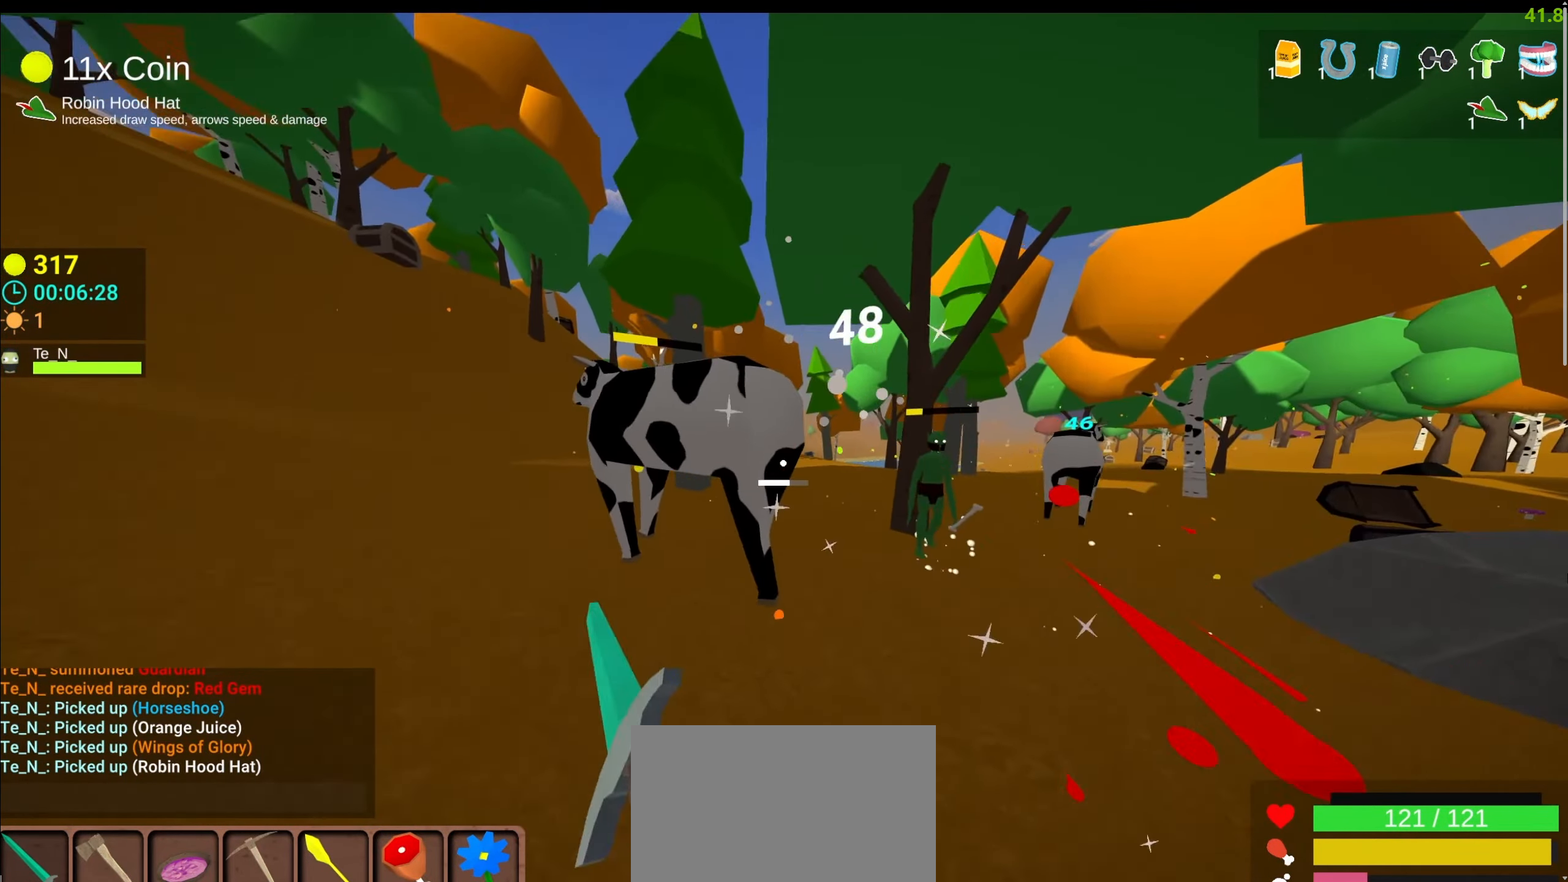
{"keys": ["a"], "mouse": ["left"], "events": [[367, "shift", "up"], [367, "w", "up"]]}
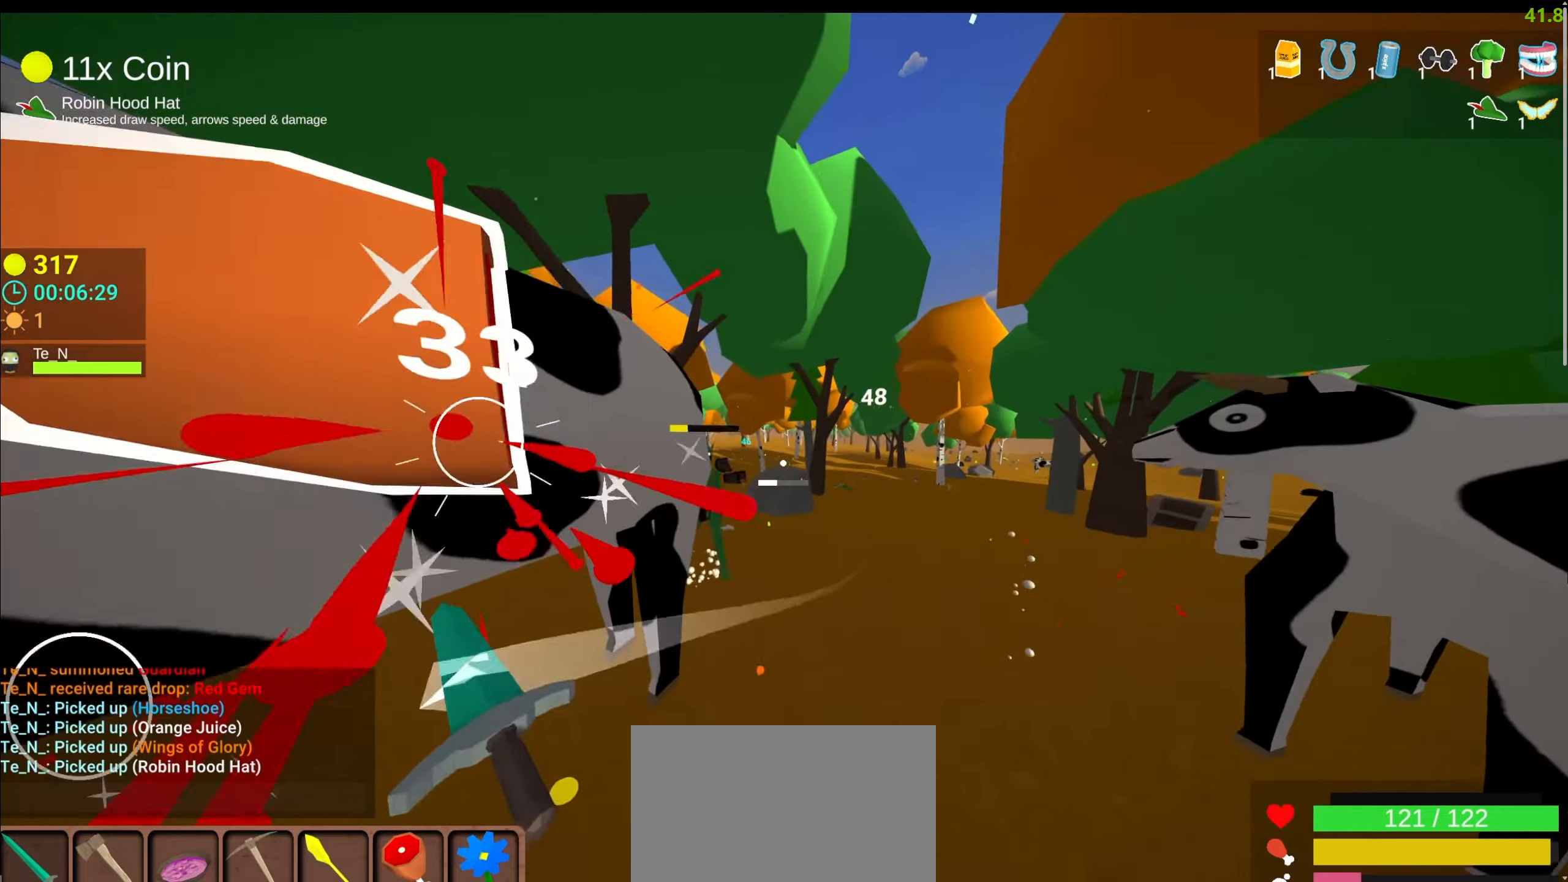
{"keys": ["w"], "mouse": ["left"], "events": [[200, "a", "up"], [334, "w", "down"]]}
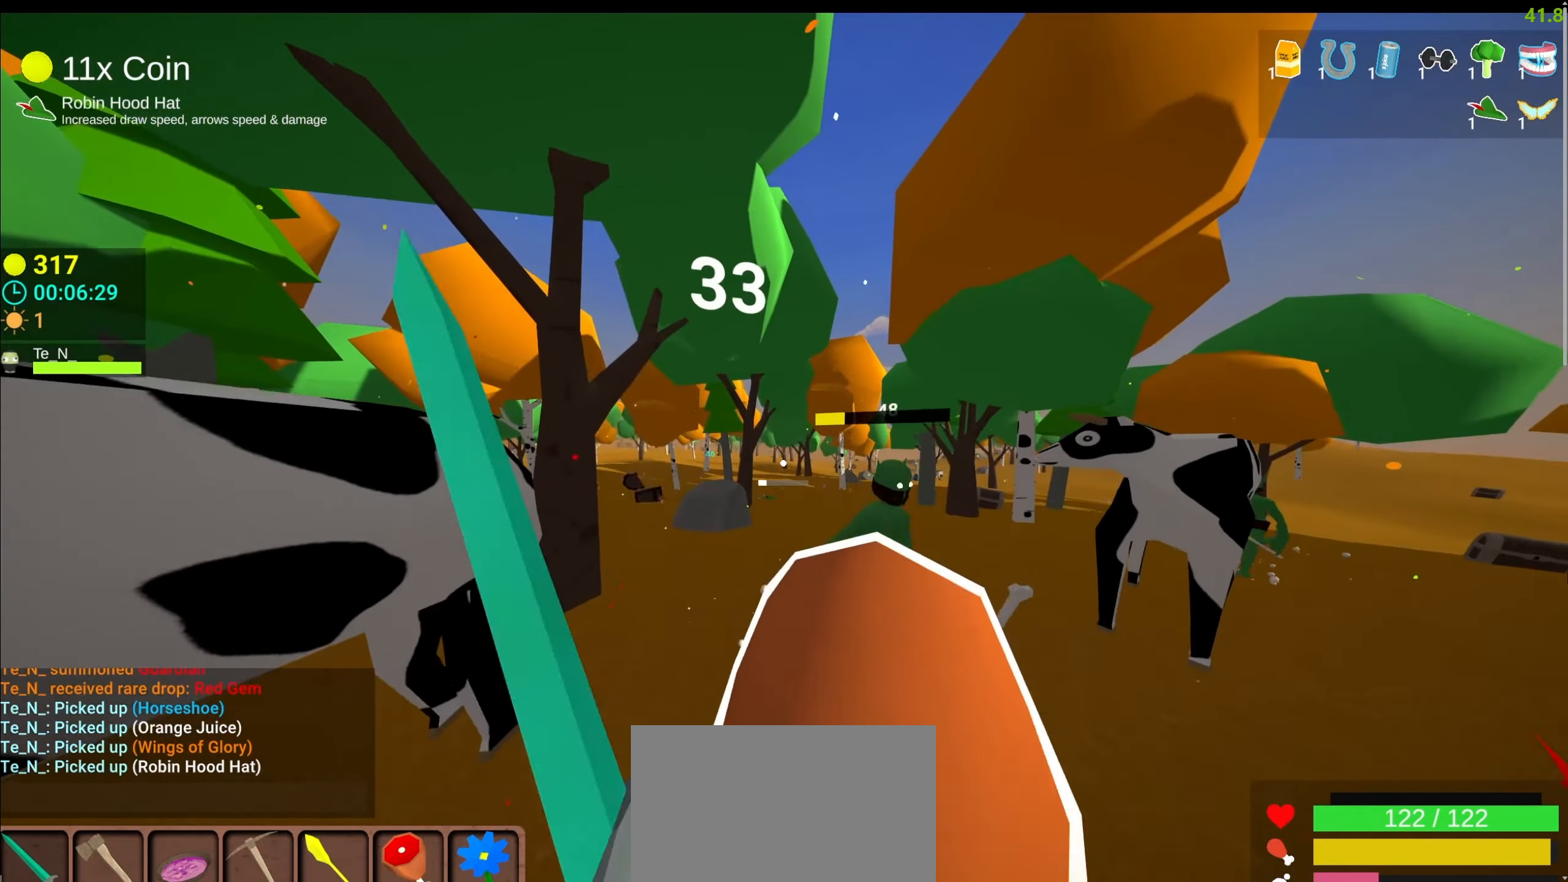
{"keys": ["d", "shift", "w"], "mouse": ["left"], "events": [[34, "w", "up"], [100, "d", "down"], [317, "shift", "down"], [317, "w", "down"]]}
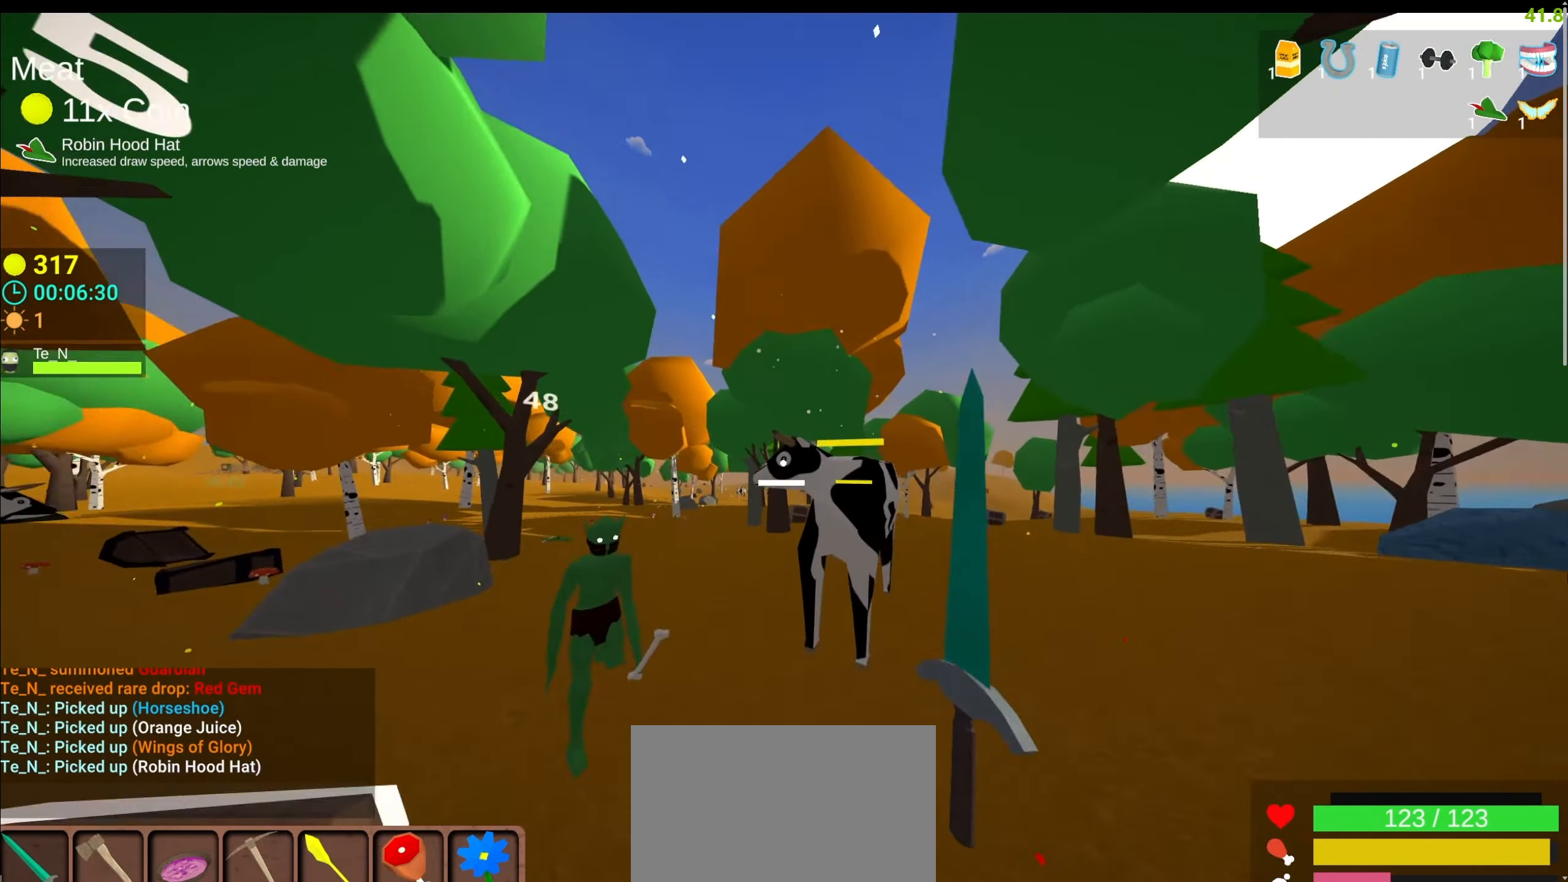
{"keys": ["d", "w"], "mouse": ["left"], "events": [[200, "shift", "up"]]}
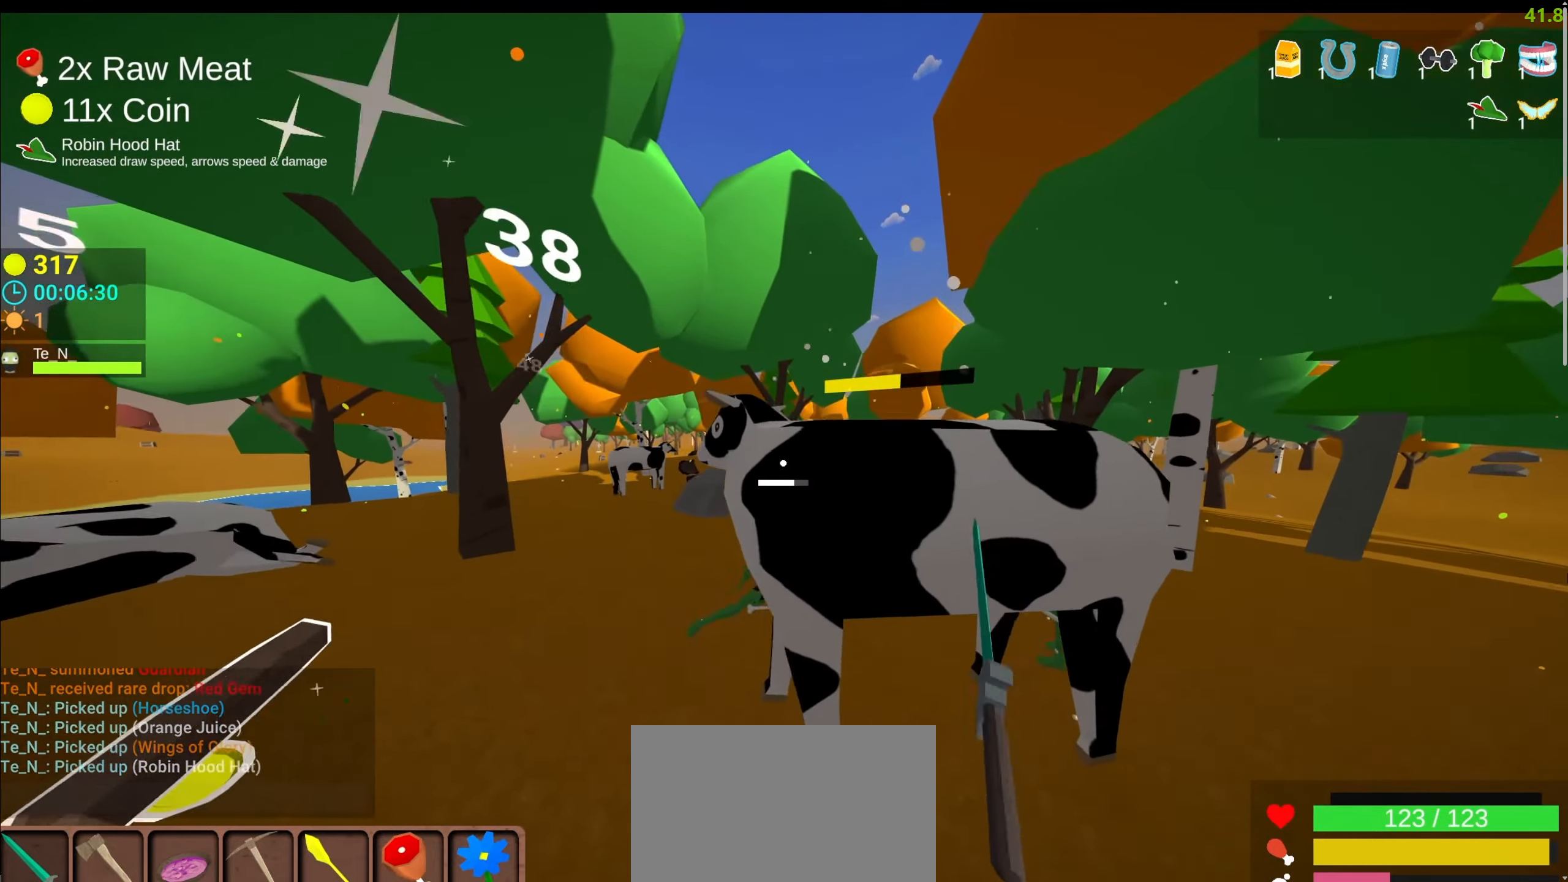
{"keys": ["d"], "mouse": ["left"], "events": [[34, "shift", "down"], [167, "w", "up"], [217, "shift", "up"]]}
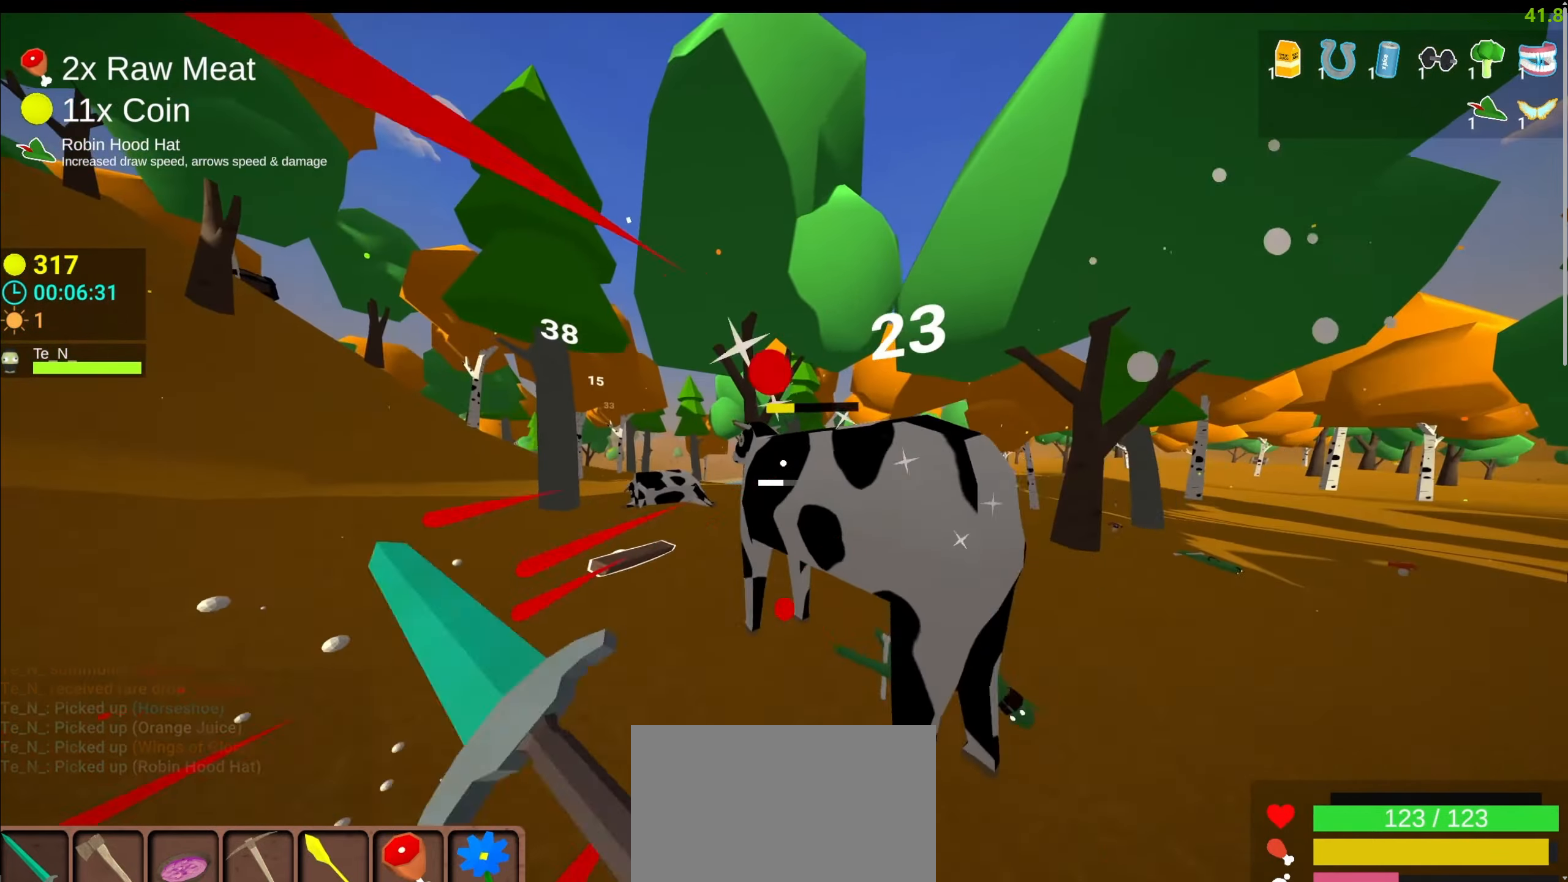
{"keys": ["d"], "mouse": ["left"], "events": [[50, "d", "up"], [184, "w", "down"], [317, "mouse_left", "up"], [400, "mouse_left", "down"], [400, "w", "up"], [467, "d", "down"]]}
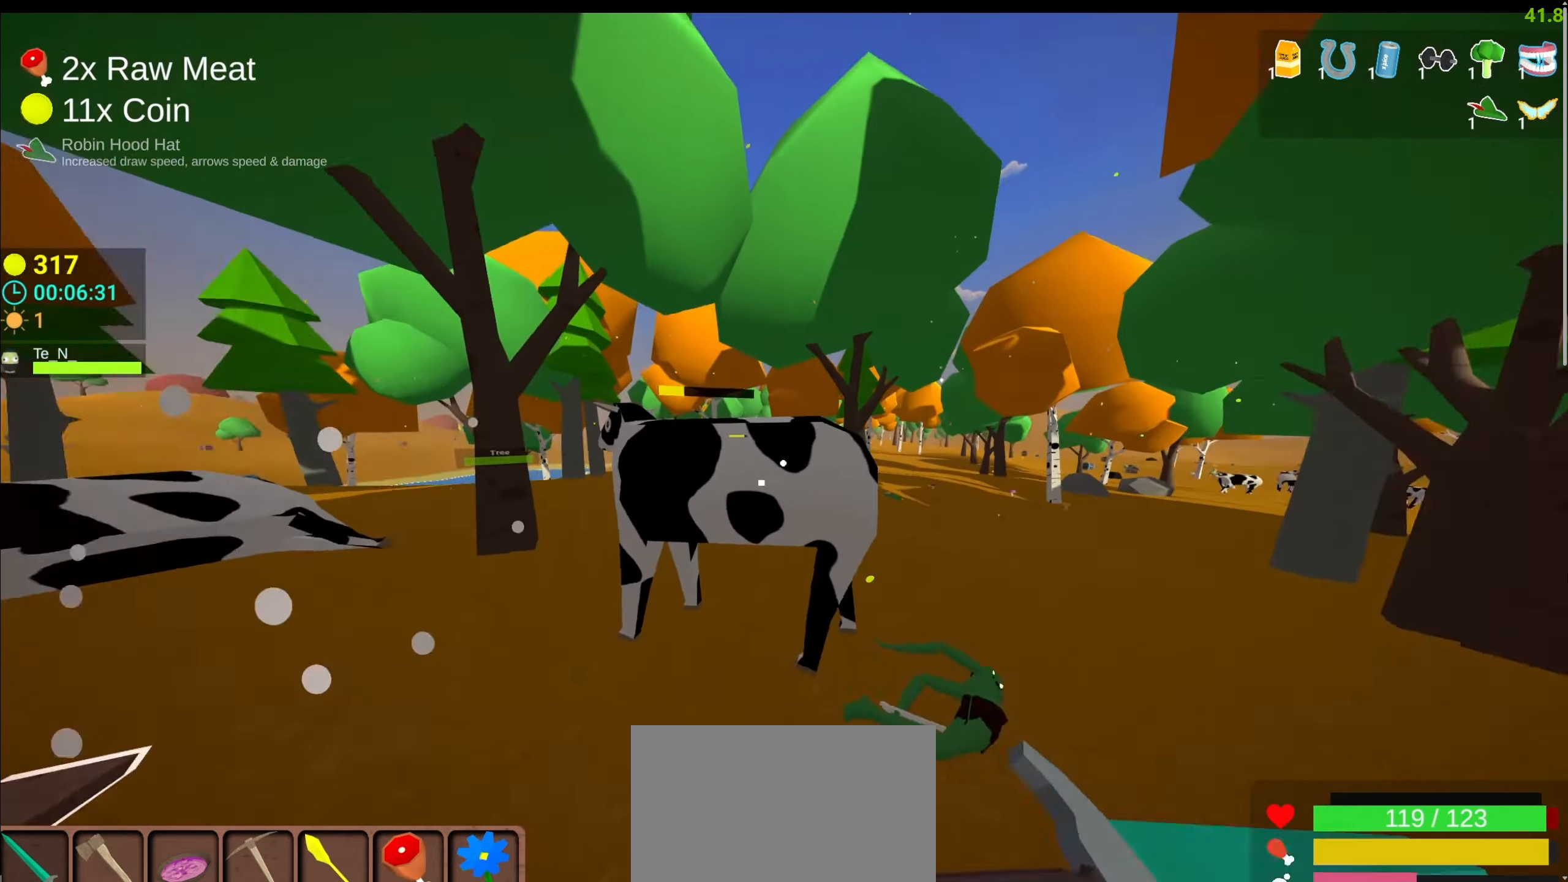
{"keys": ["a", "shift", "w"], "mouse": [], "events": [[300, "w", "down"], [317, "d", "up"], [367, "mouse_left", "up"], [367, "shift", "down"], [484, "a", "down"]]}
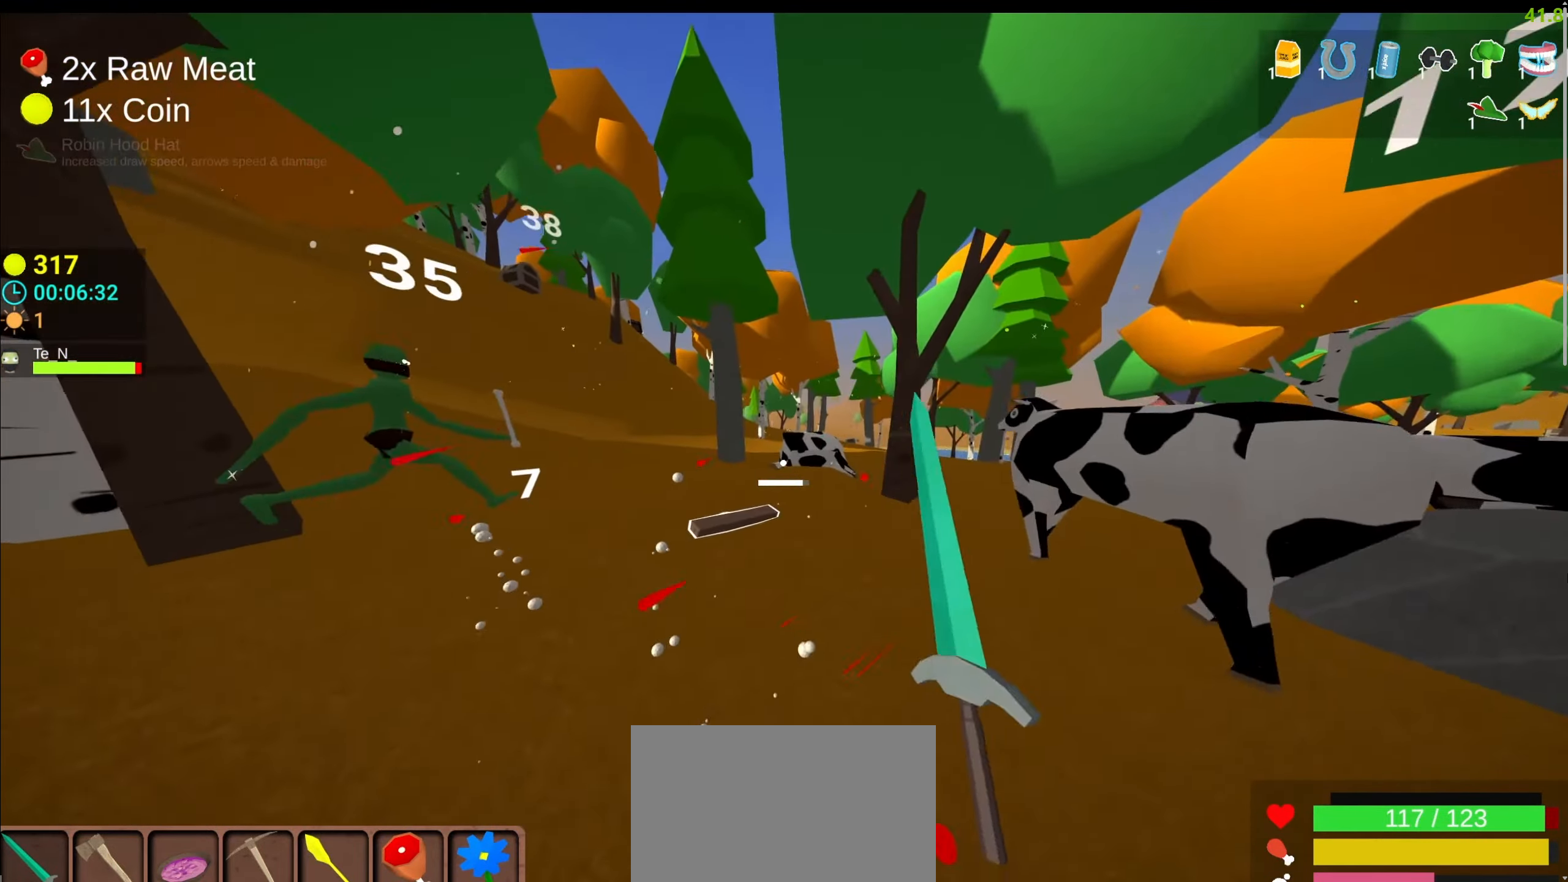
{"keys": ["d"], "mouse": ["left"], "events": [[317, "mouse_left", "down"], [400, "a", "up"], [400, "shift", "up"], [450, "d", "down"], [450, "w", "up"]]}
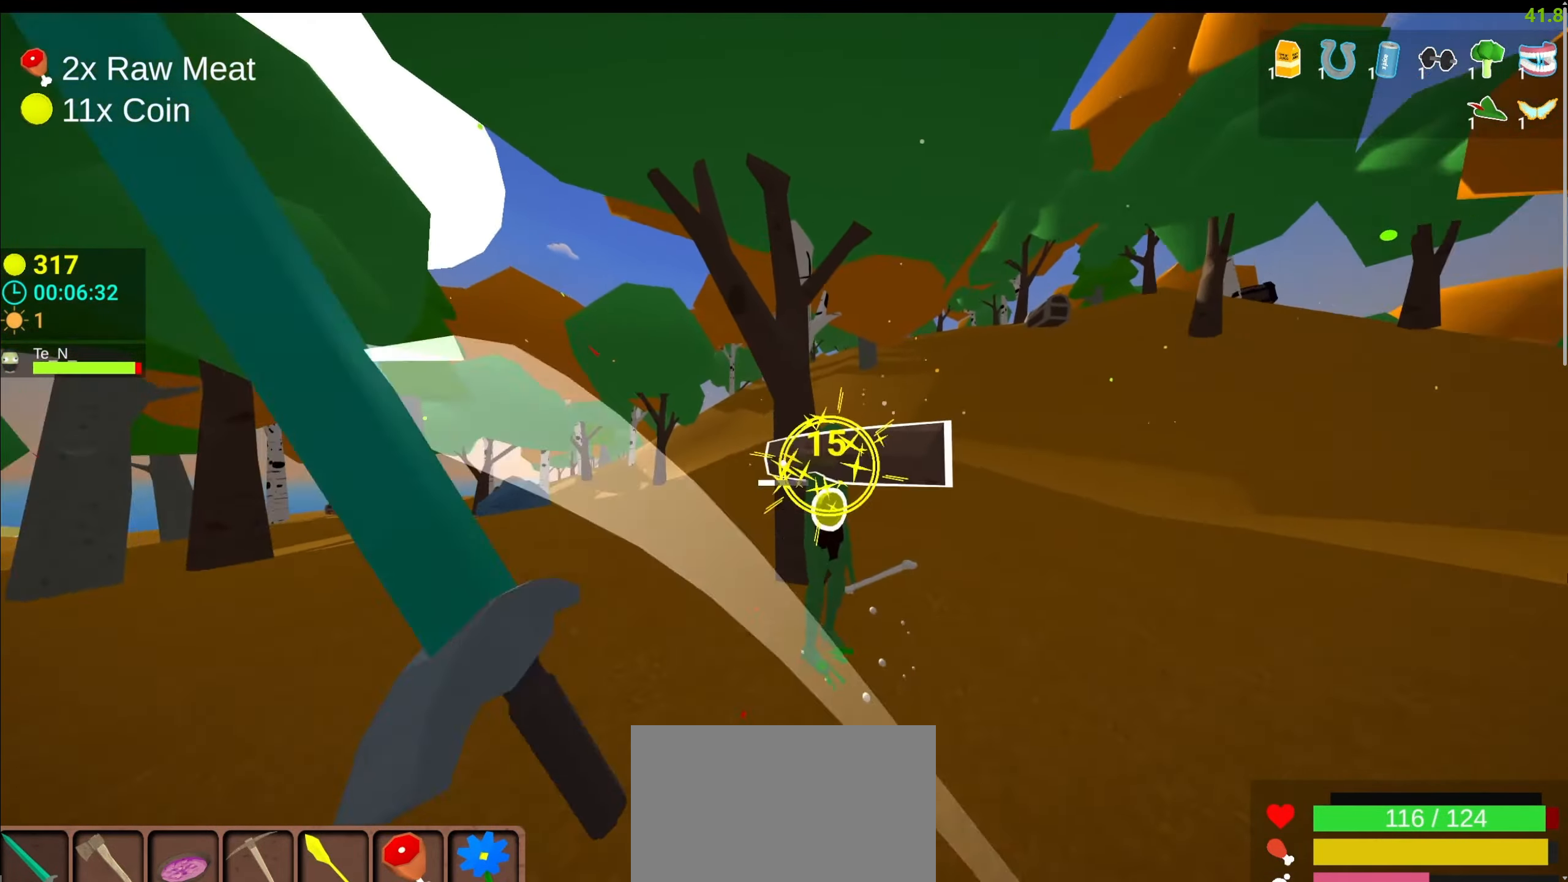
{"keys": ["a"], "mouse": [], "events": [[84, "d", "up"], [117, "w", "down"], [167, "a", "down"], [167, "mouse_left", "up"], [300, "shift", "down"], [350, "w", "up"], [417, "shift", "up"]]}
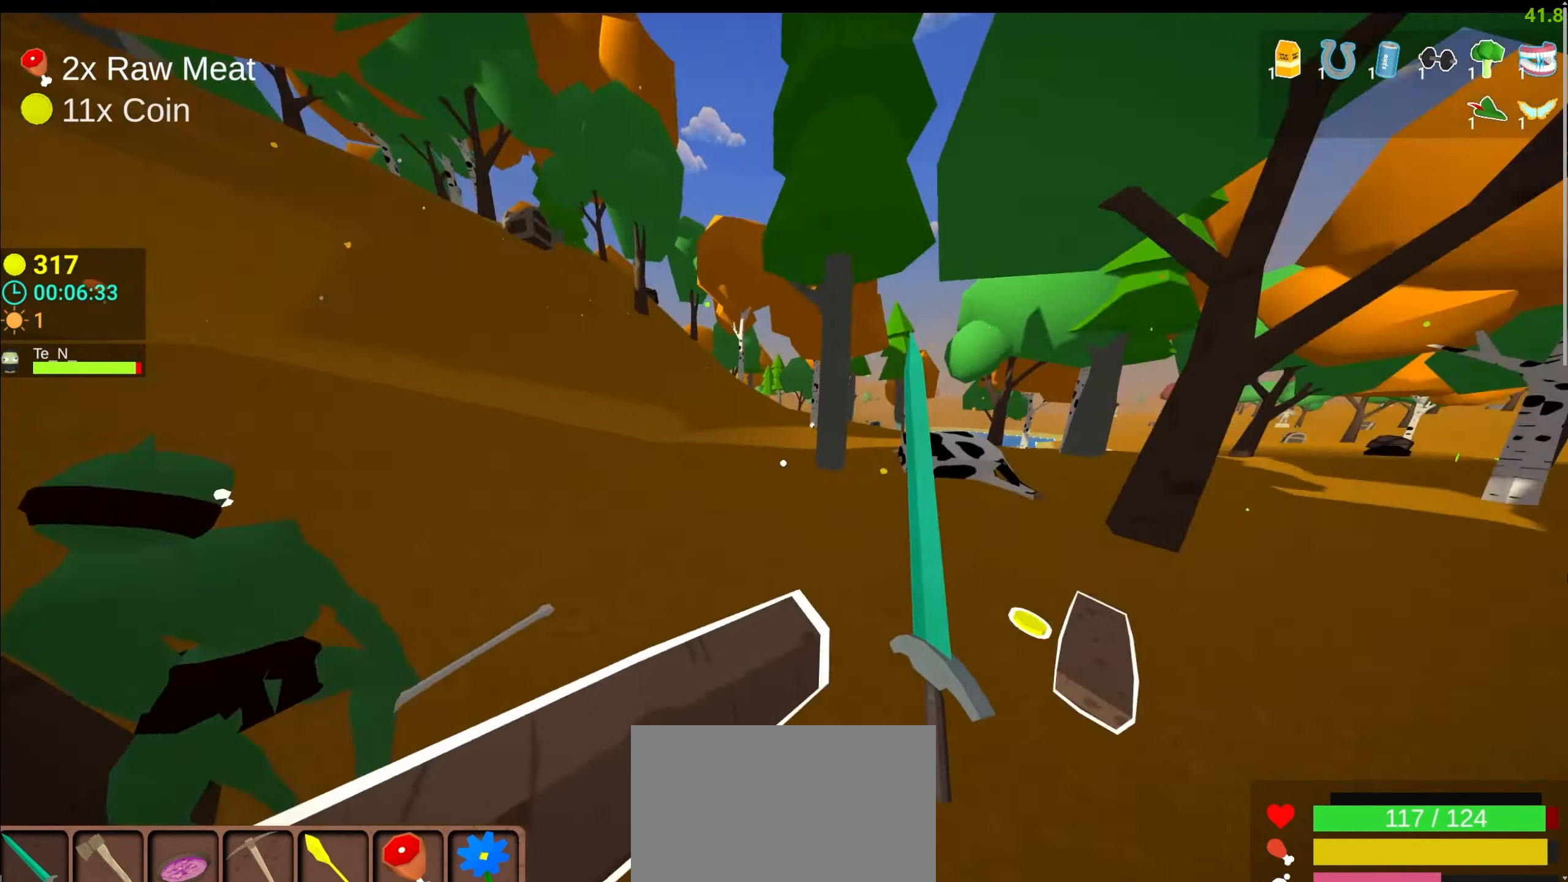
{"keys": ["d", "shift", "w"], "mouse": [], "events": [[134, "a", "up"], [200, "w", "down"], [284, "shift", "down"], [434, "d", "down"]]}
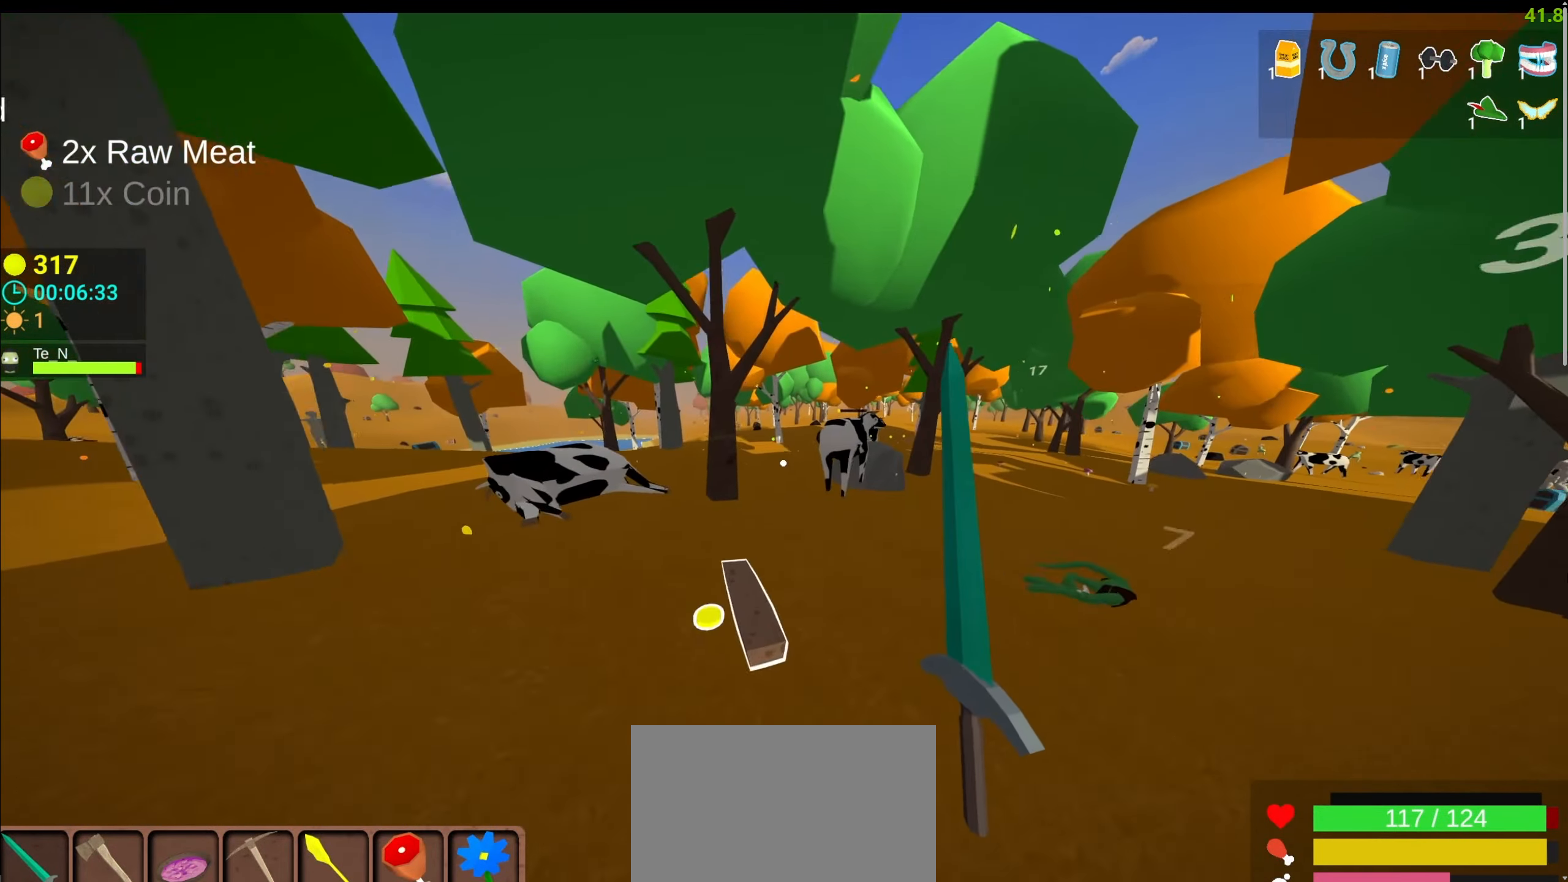
{"keys": ["shift", "w"], "mouse": [], "events": [[34, "d", "up"], [400, "d", "down"], [450, "d", "up"]]}
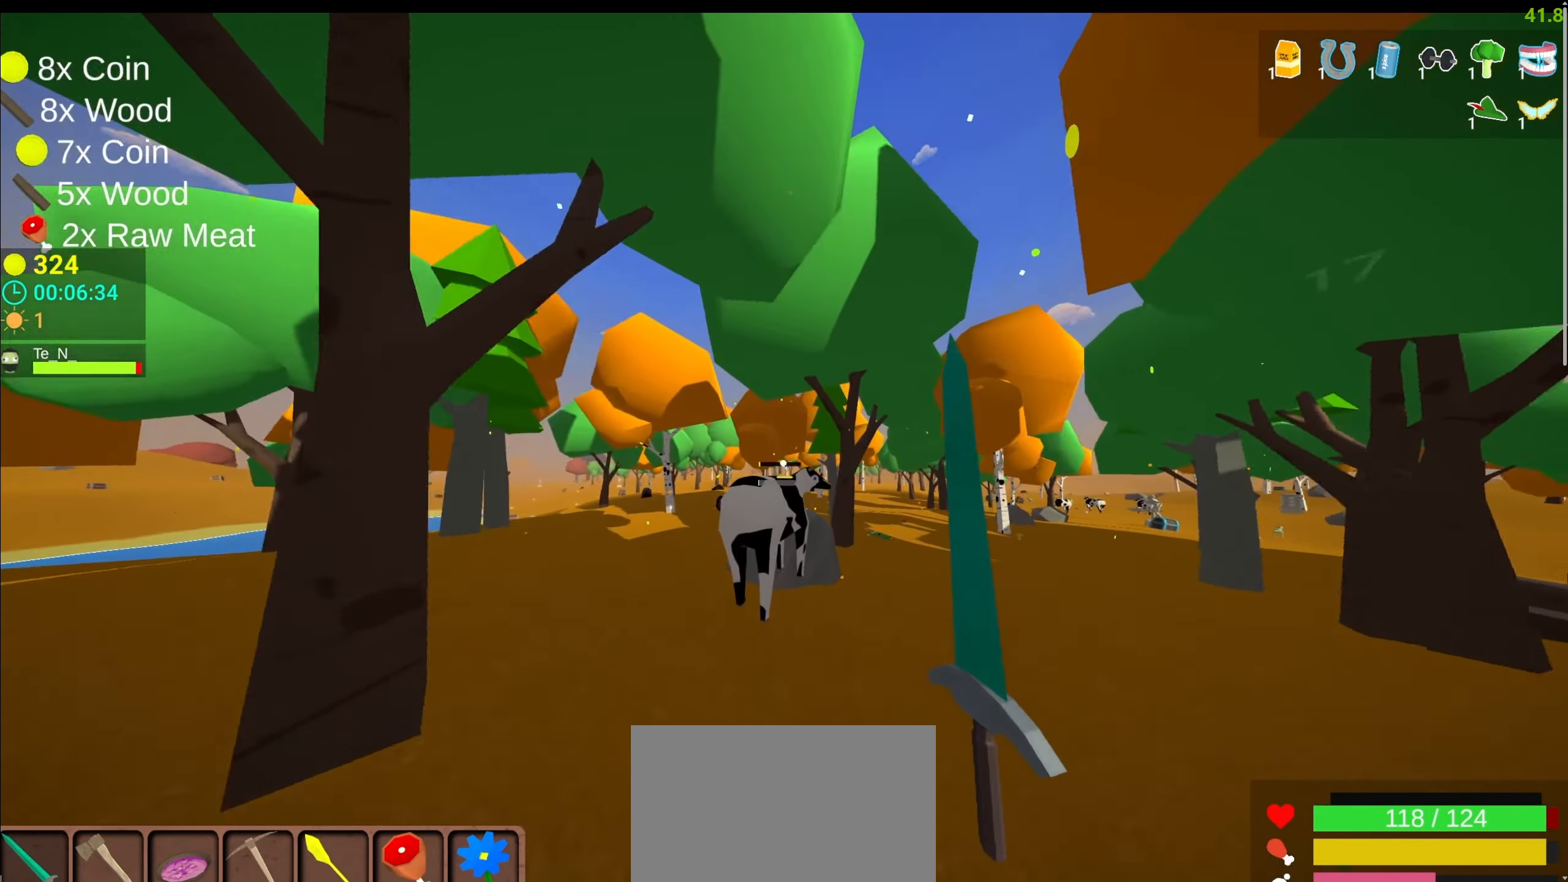
{"keys": ["w"], "mouse": [], "events": [[50, "mouse_left", "down"], [350, "shift", "up"], [400, "mouse_left", "up"]]}
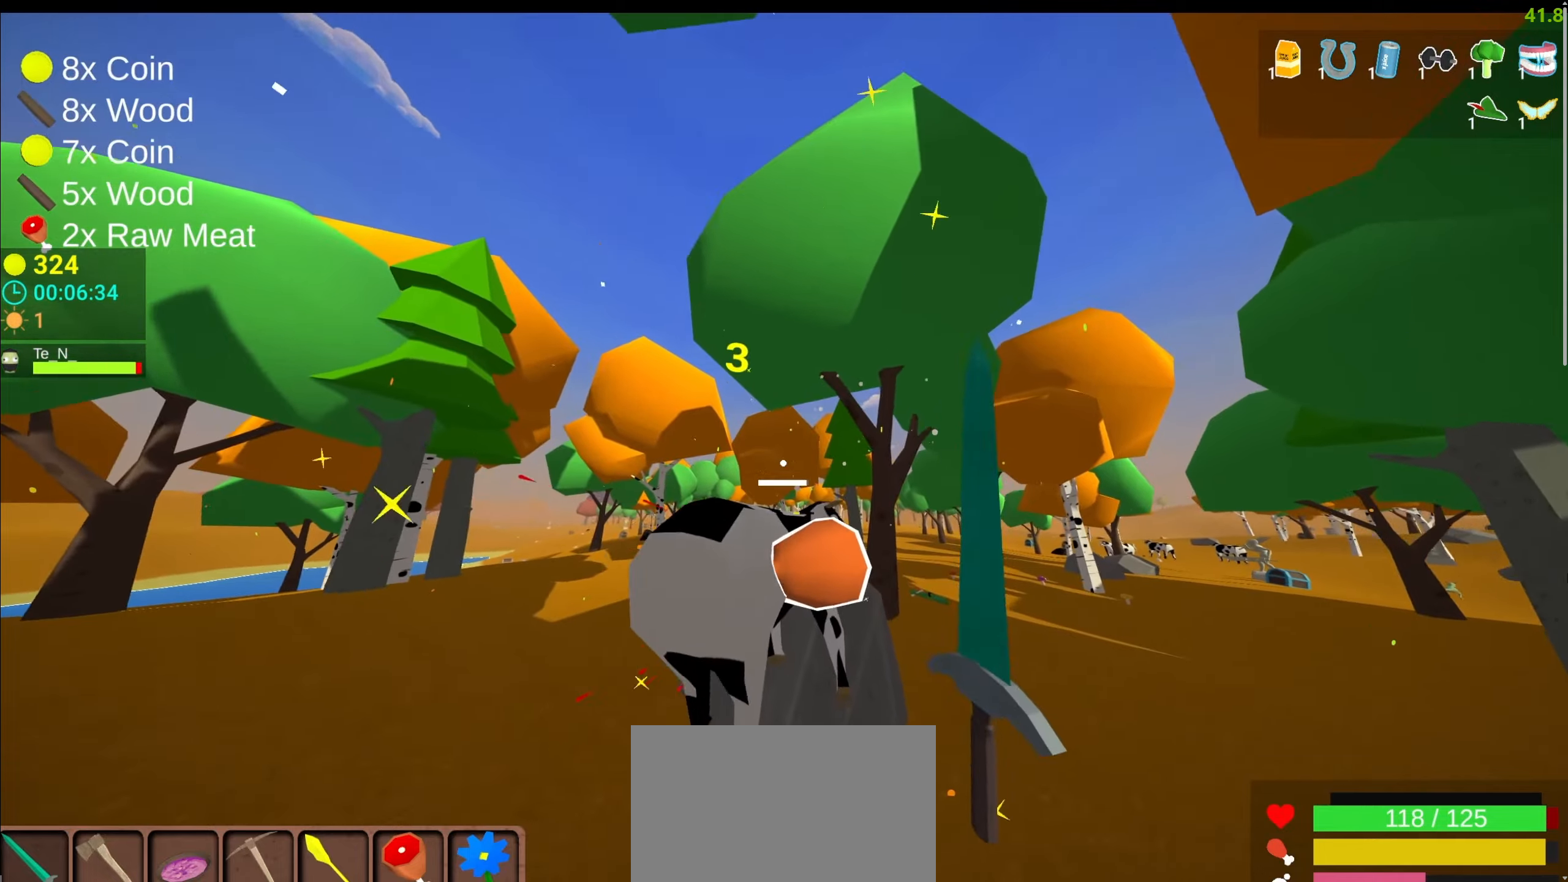
{"keys": ["w"], "mouse": [], "events": [[17, "d", "down"], [50, "w", "up"], [184, "d", "up"], [234, "w", "down"]]}
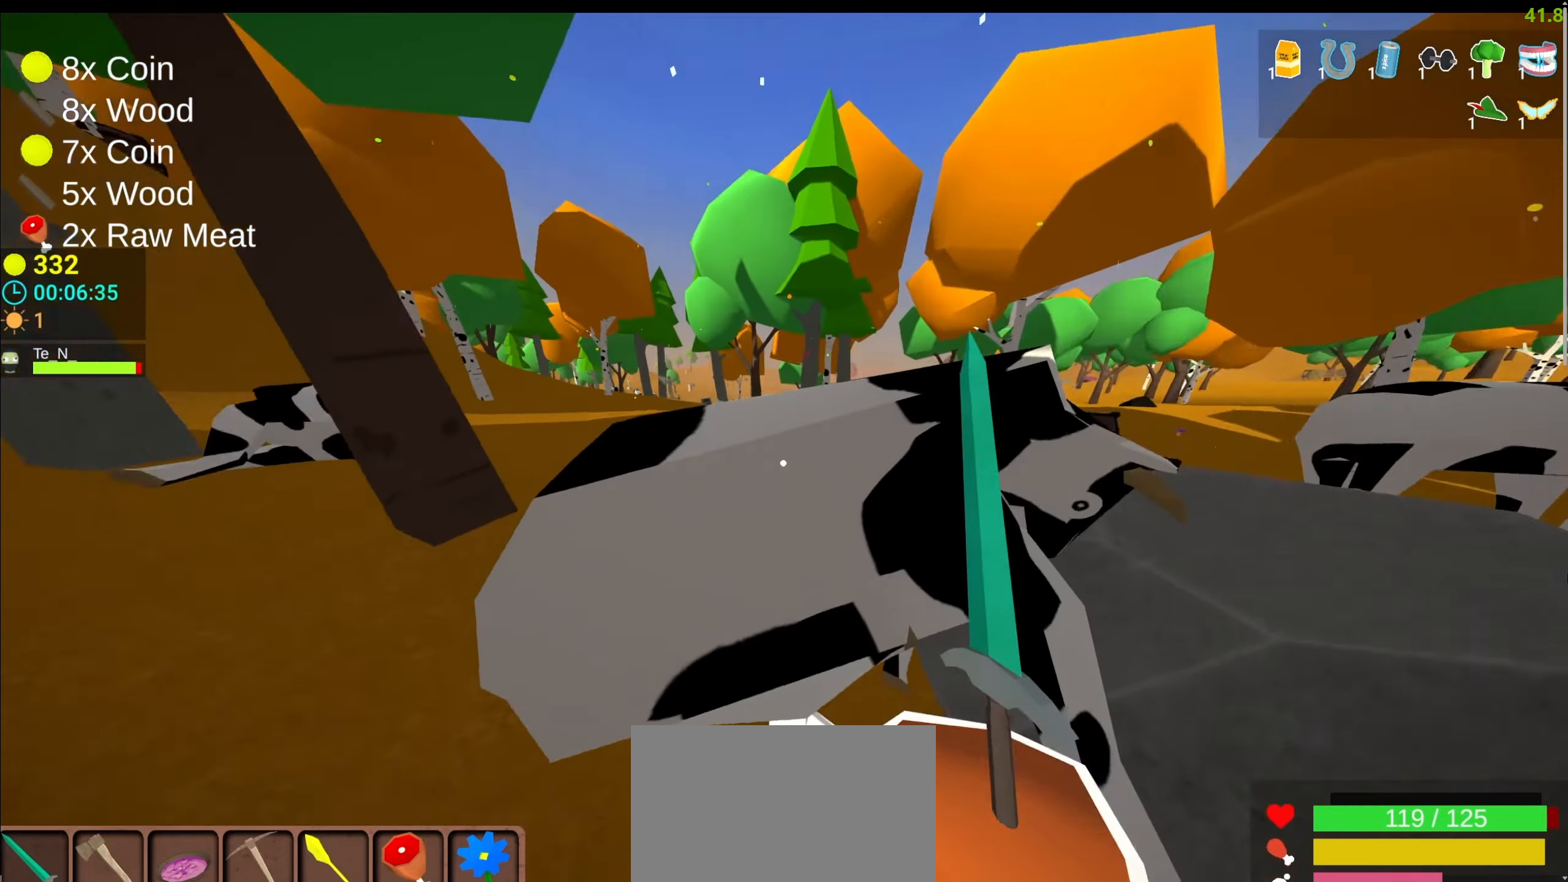
{"keys": ["a", "space", "w"], "mouse": [], "events": [[200, "a", "down"], [267, "shift", "down"], [334, "space", "down"], [484, "shift", "up"]]}
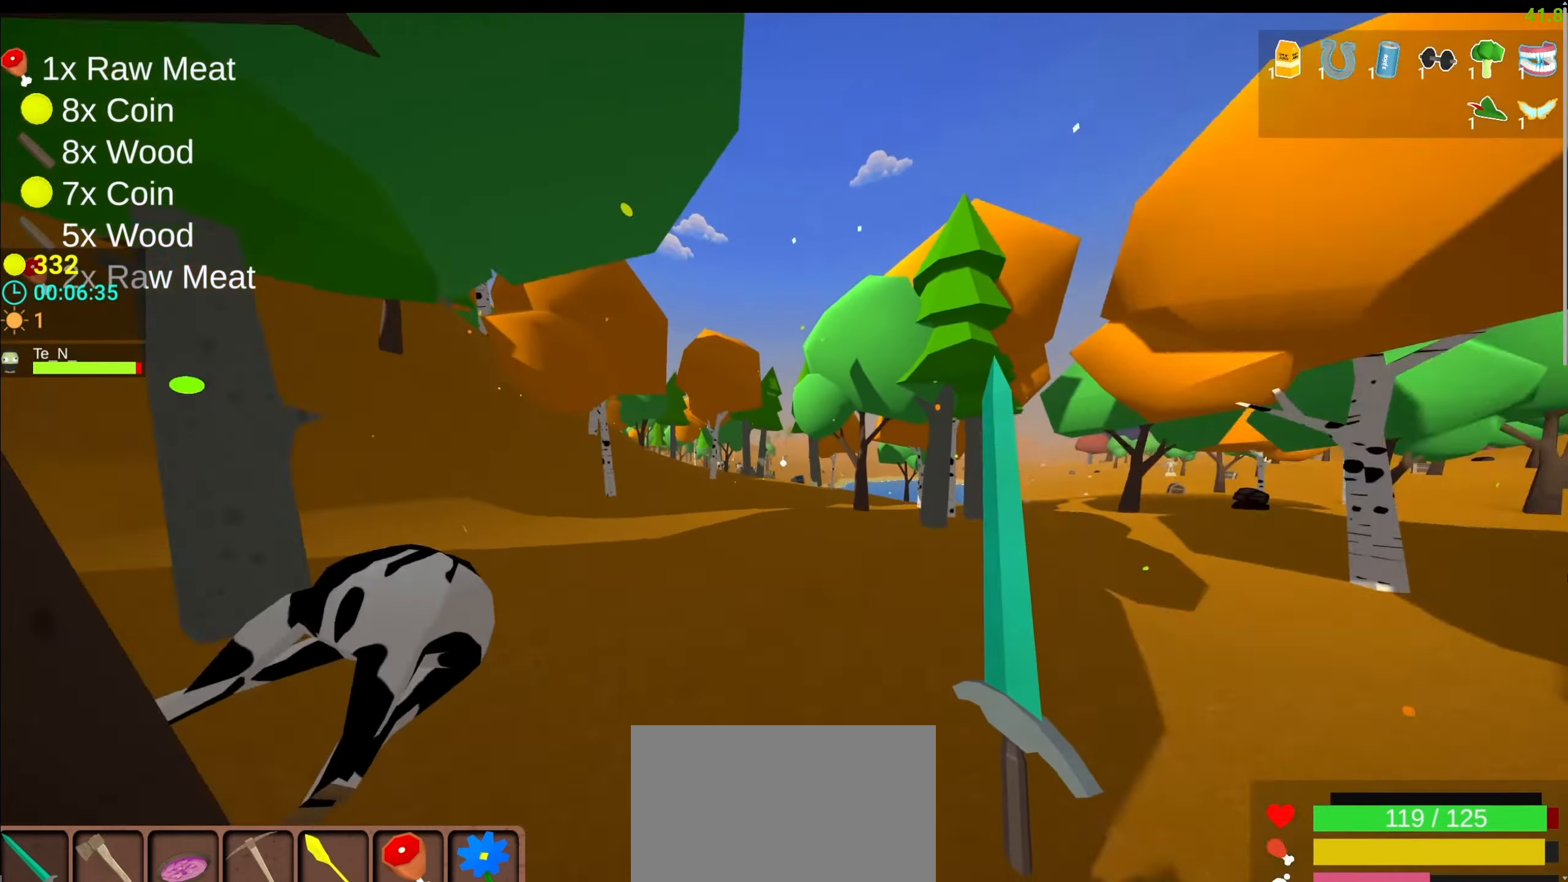
{"keys": ["w"], "mouse": [], "events": [[84, "a", "up"], [234, "space", "up"]]}
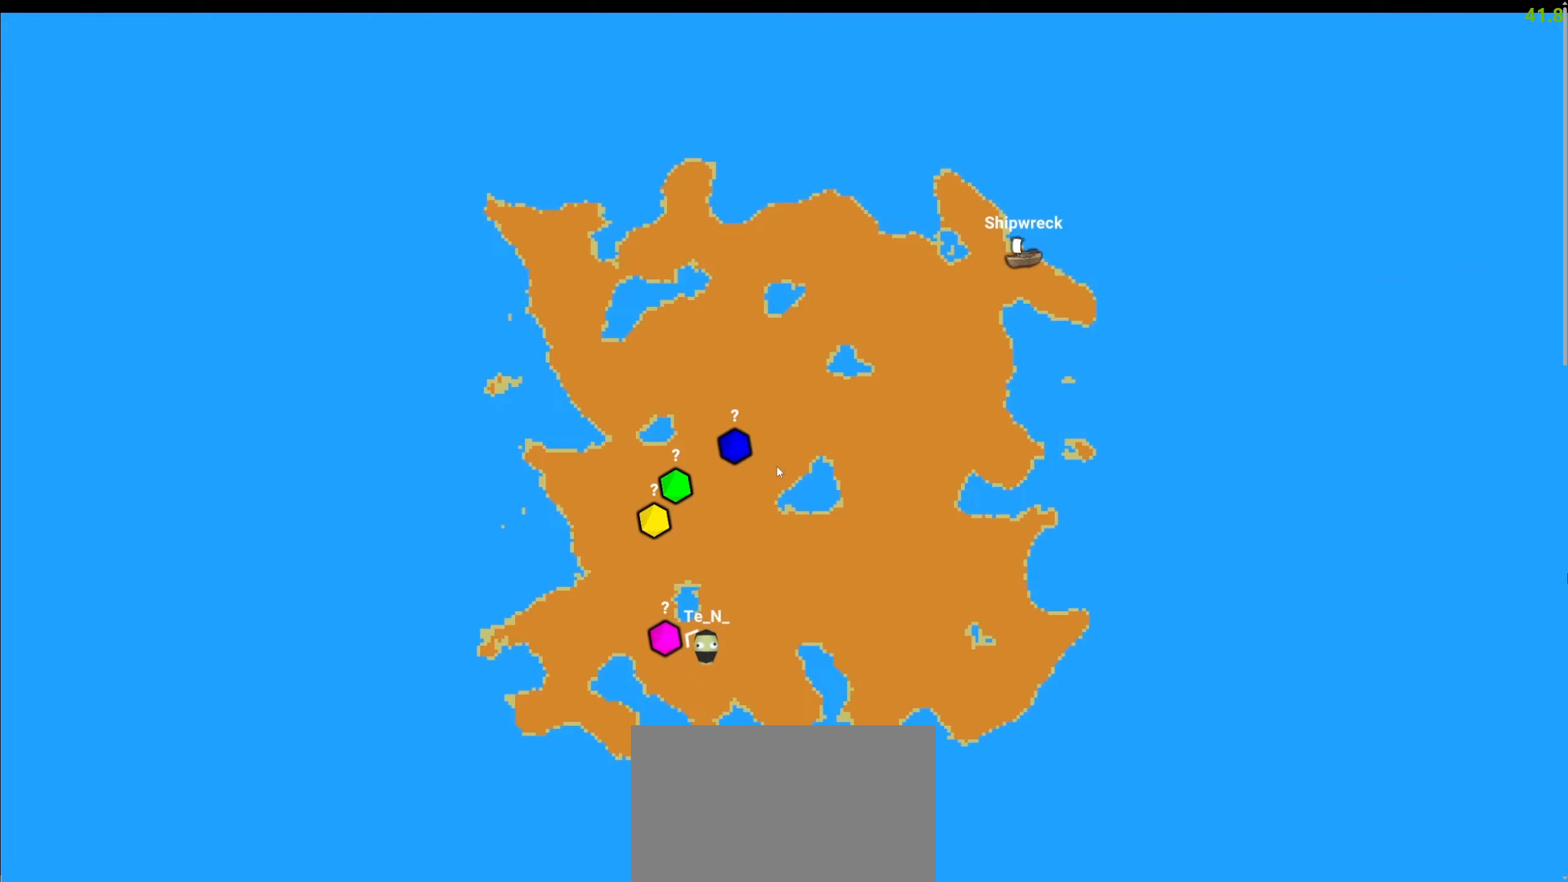
{"keys": ["w"], "mouse": [], "events": []}
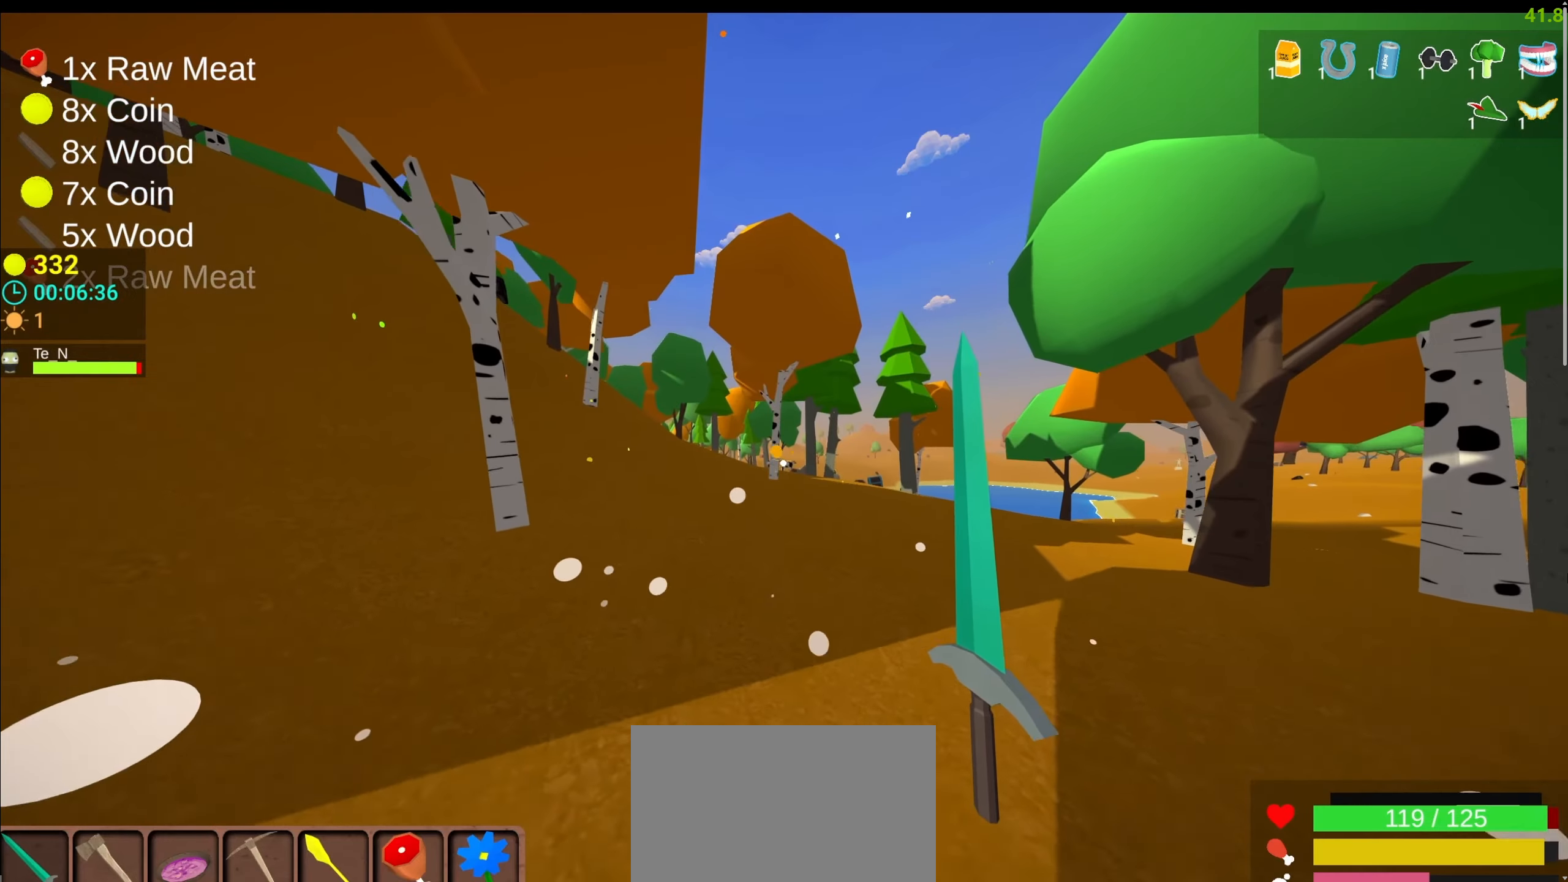
{"keys": ["a", "shift", "space", "w"], "mouse": [], "events": [[250, "a", "down"], [317, "shift", "down"], [384, "space", "down"]]}
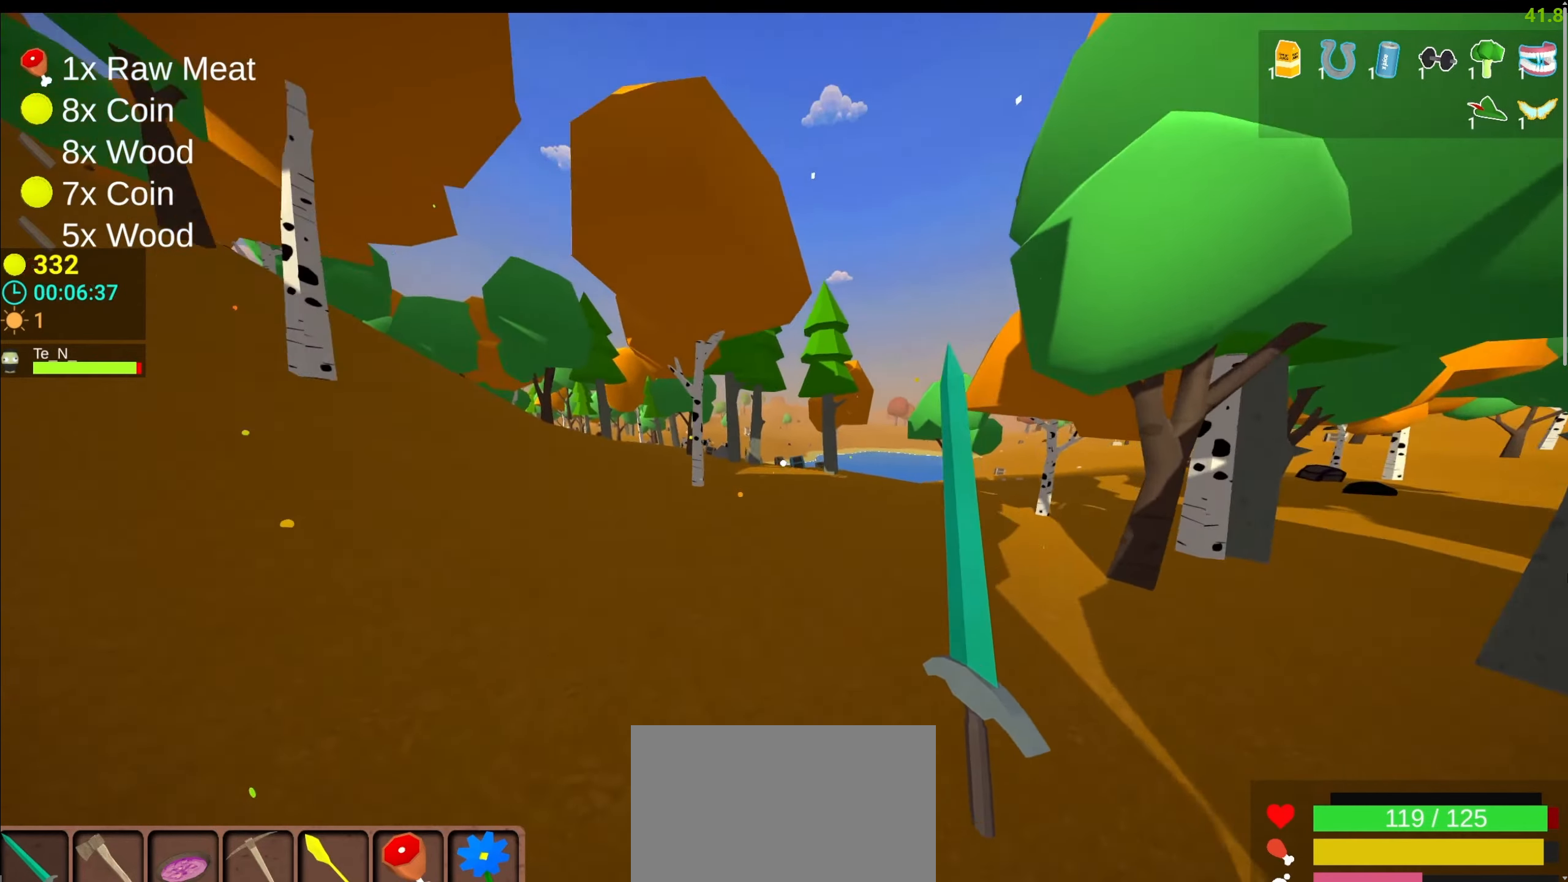
{"keys": ["w"], "mouse": [], "events": [[67, "shift", "up"], [117, "a", "up"], [184, "space", "up"]]}
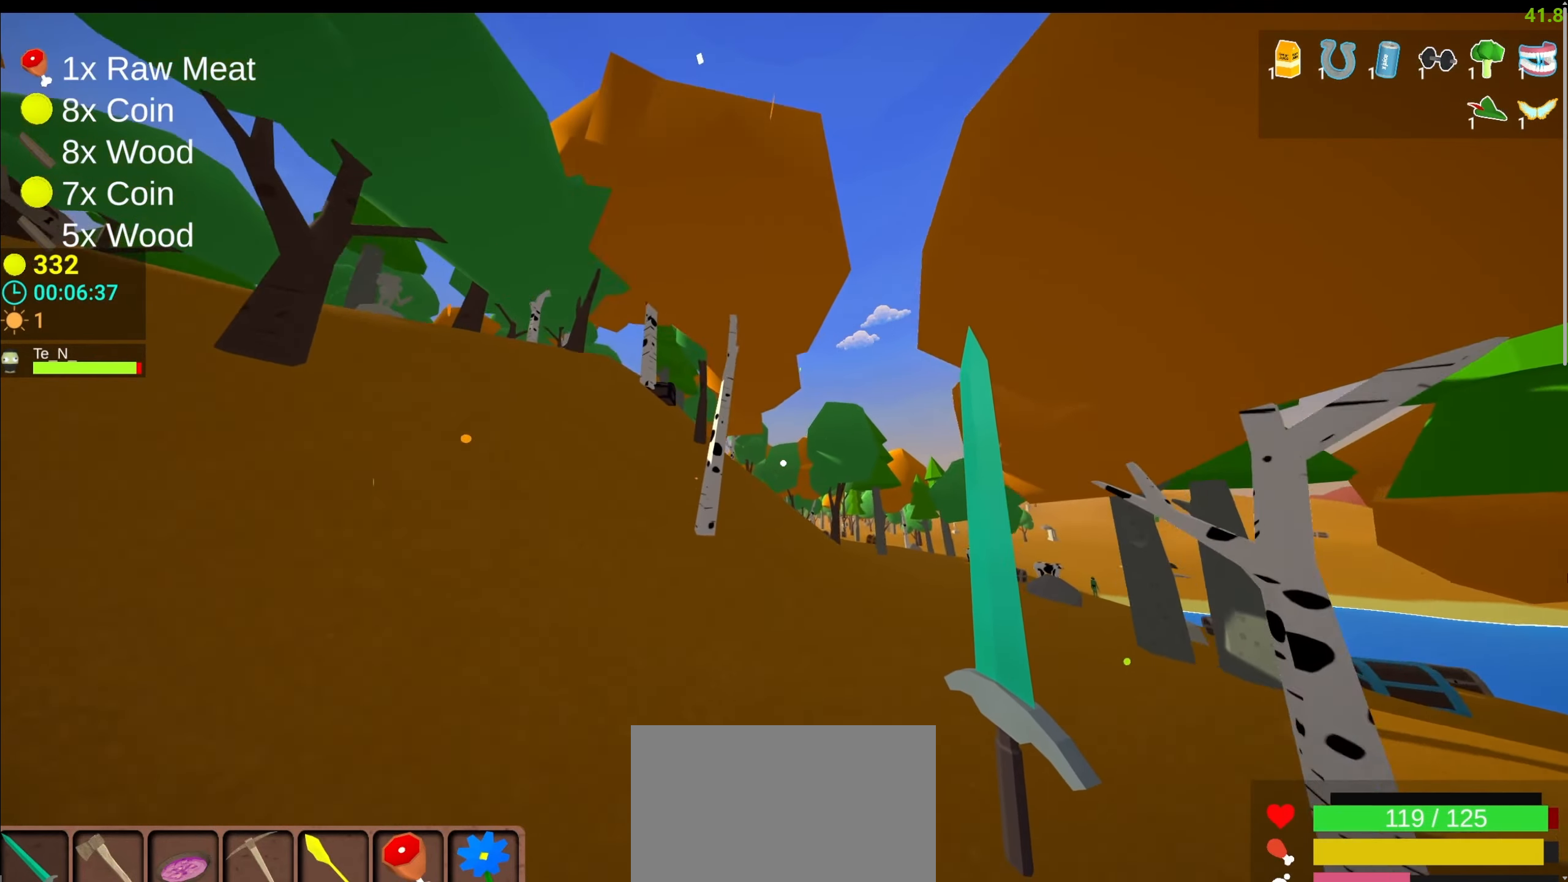
{"keys": ["a", "shift", "w"], "mouse": [], "events": [[100, "a", "down"], [367, "shift", "down"]]}
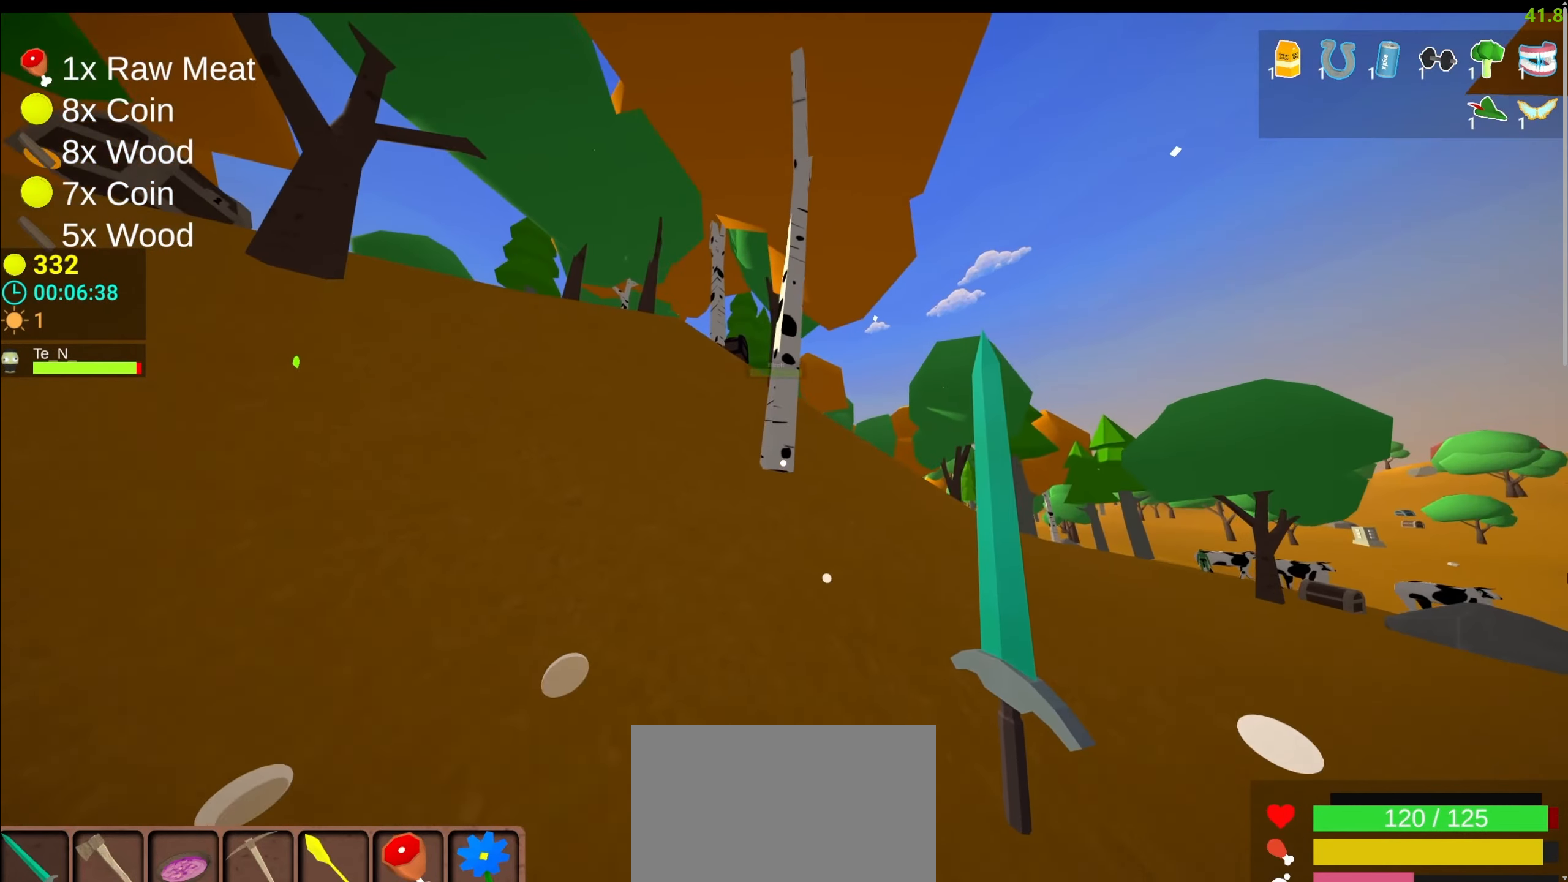
{"keys": ["a", "shift", "w"], "mouse": [], "events": []}
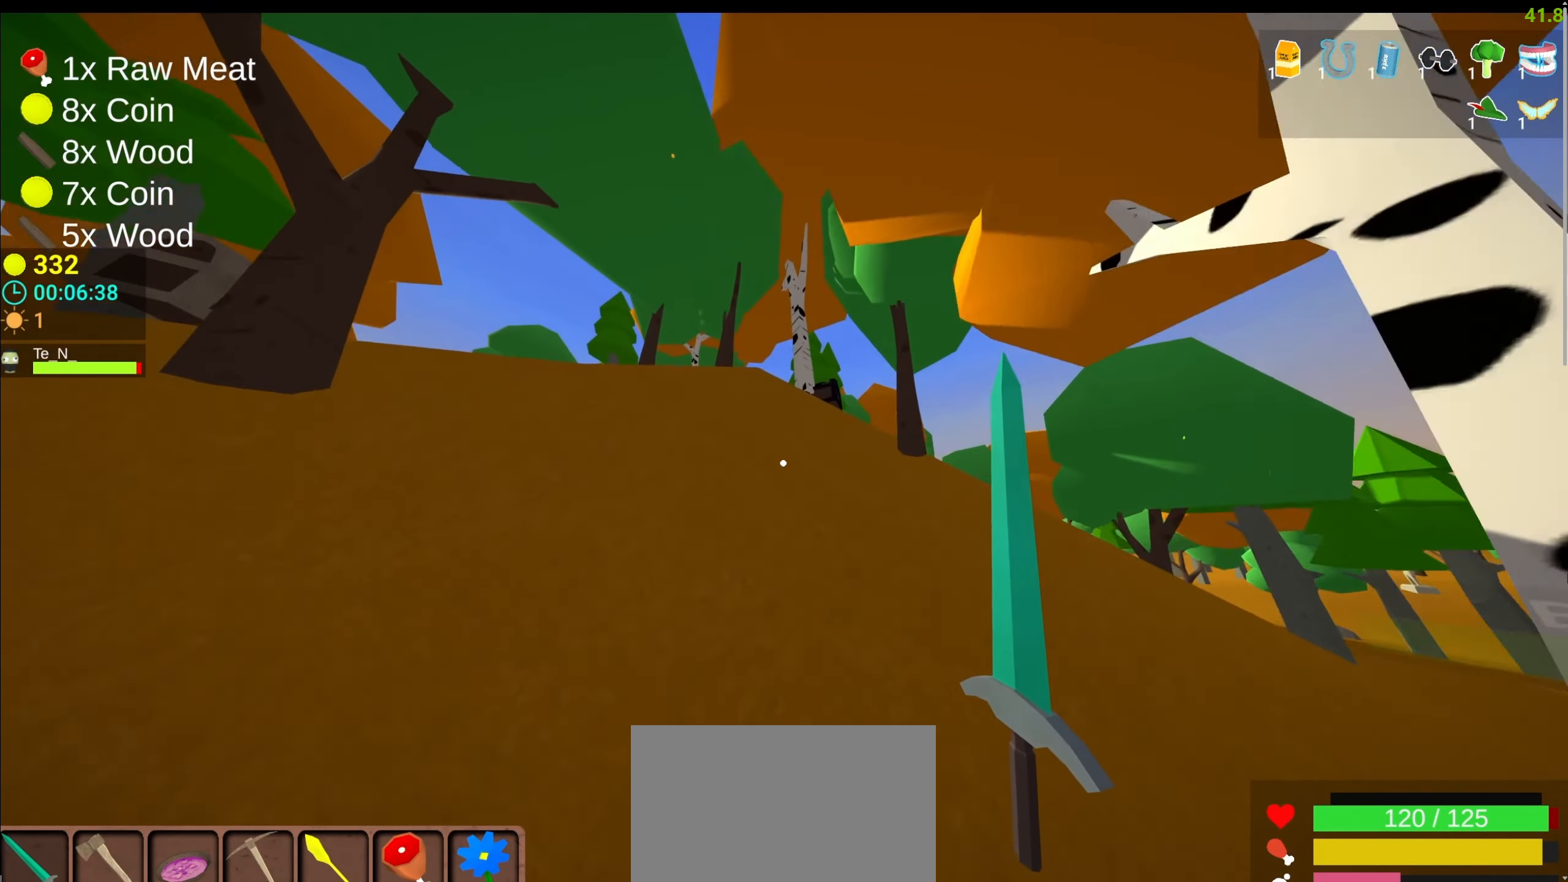
{"keys": ["shift", "w"], "mouse": [], "events": [[117, "a", "up"]]}
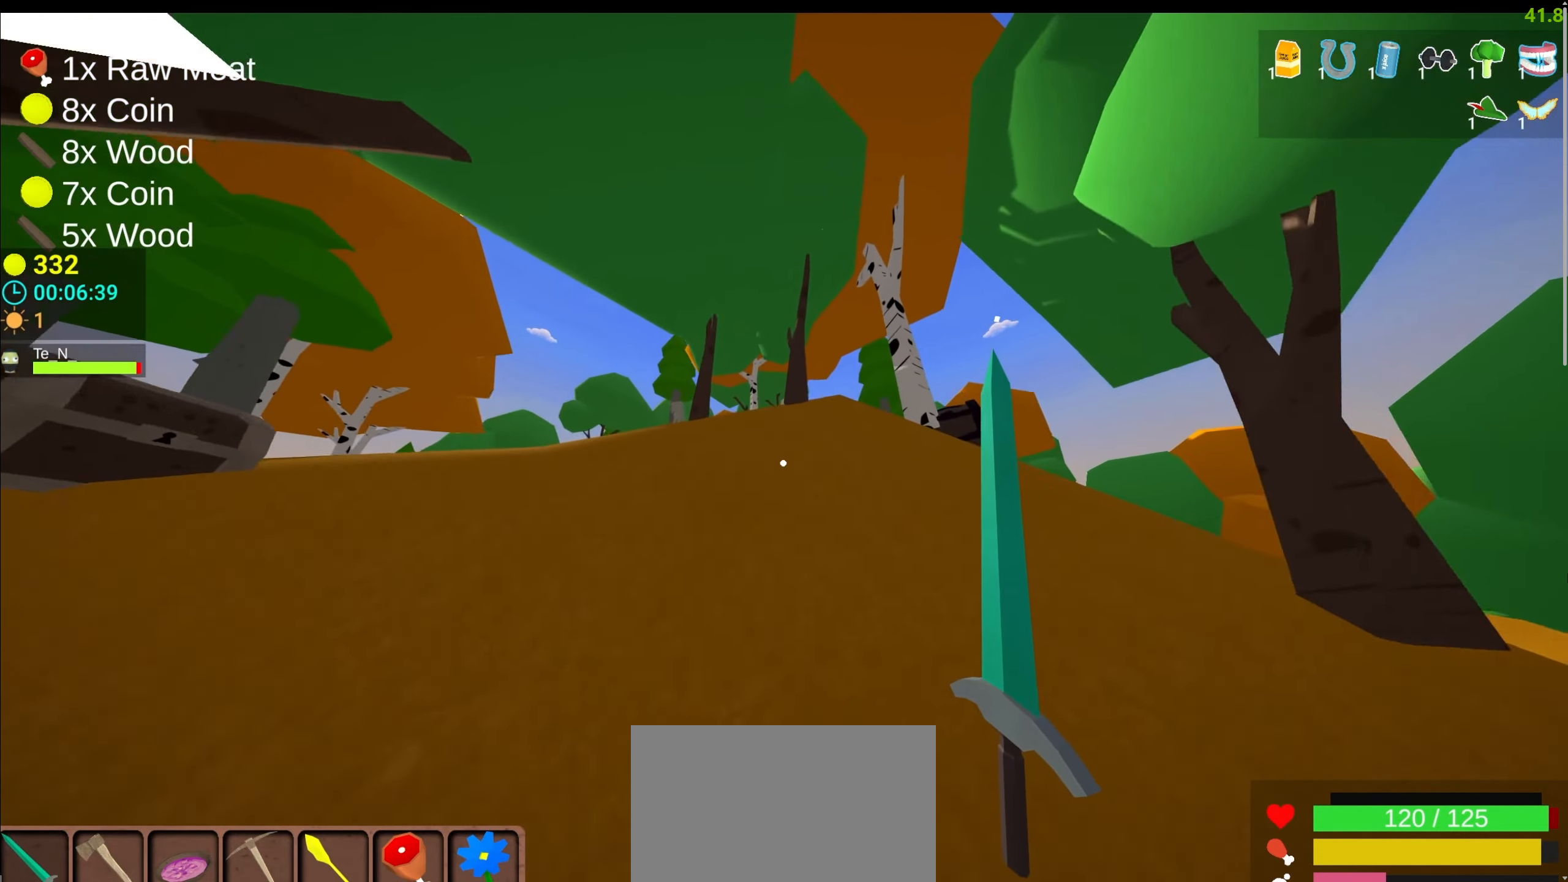
{"keys": ["shift", "w"], "mouse": [], "events": []}
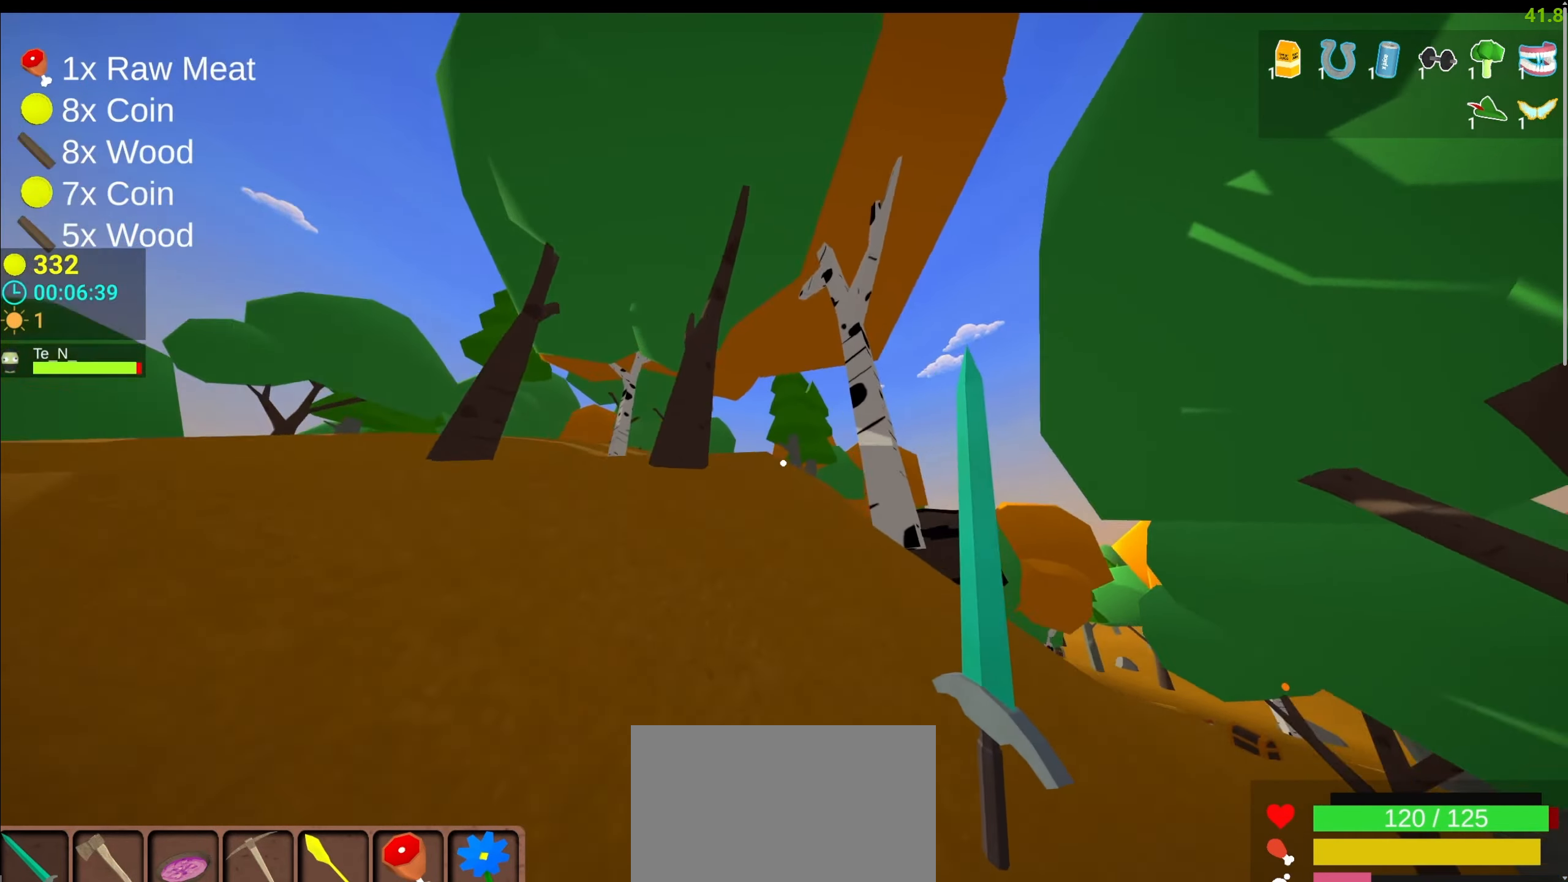
{"keys": ["a", "e", "w"], "mouse": [], "events": [[350, "e", "down"], [400, "e", "up"], [400, "shift", "up"], [500, "a", "down"], [500, "e", "down"]]}